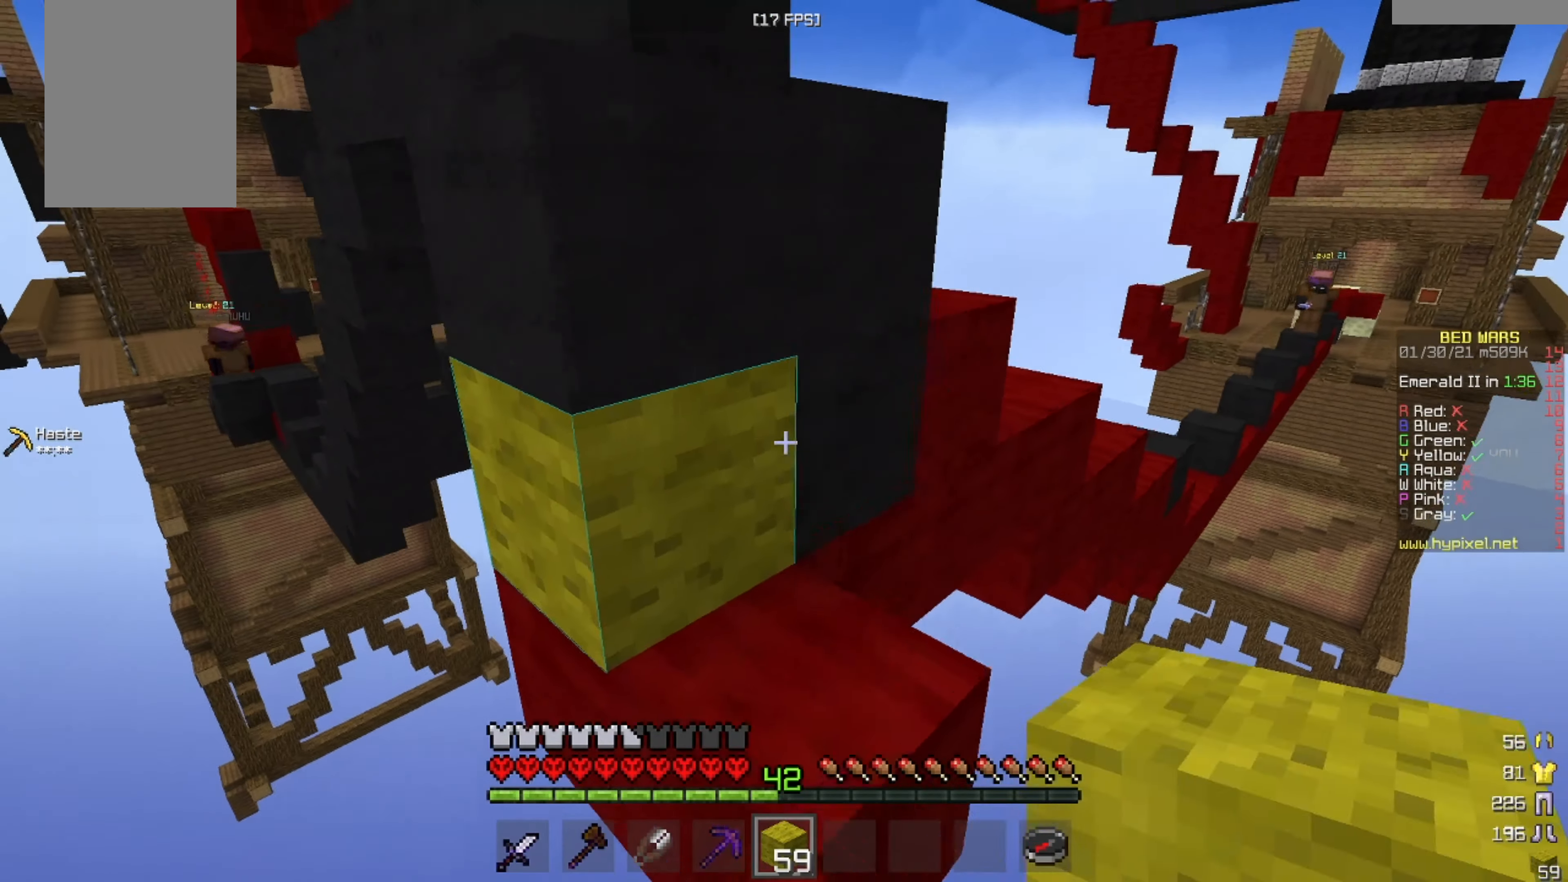
Gameplay with keyboard and mouse; each line is a JSON object with the keys and mouse buttons held at the frame after it. "events" lists presses ("down") and releases ("up") of "a", "d", "s", "w", "mouse_left" and "mouse_right" between this image and that frame as [ms after this image, input, new state], when the widget could be followed in between. "mouse_left", "mouse_right" = the "left", "right" buttons of the "mouse" list. No other keys are recorded. Fast repeated clicks can show as one long hold. Mouse movement is not recorded.
{"keys": ["w"], "mouse": [], "events": [[41, "mouse_right", "down"], [208, "mouse_right", "up"], [208, "w", "up"], [333, "w", "down"]]}
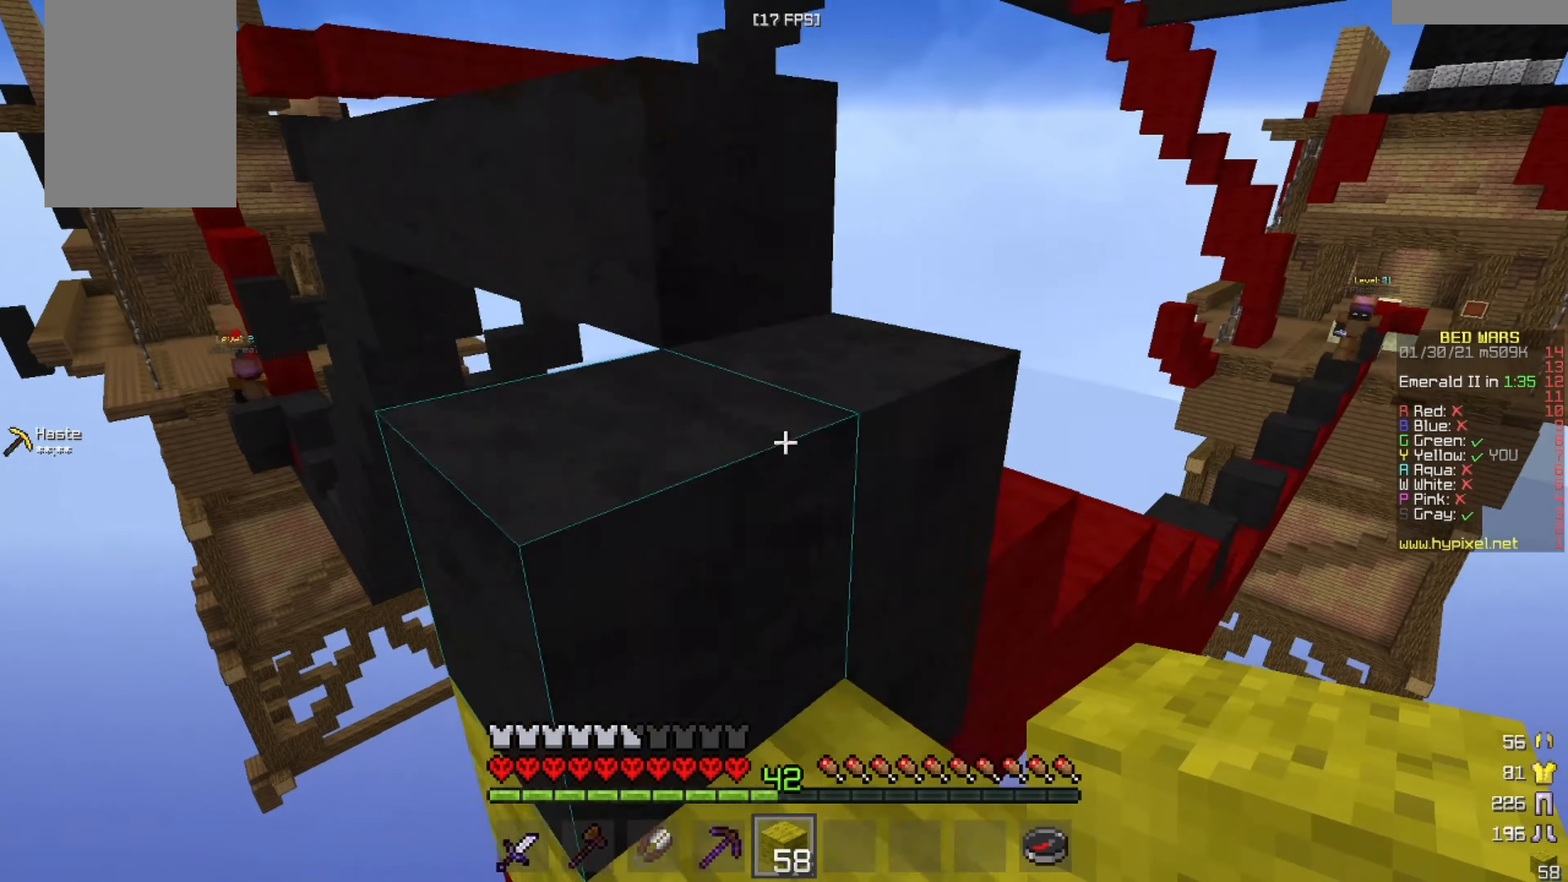
{"keys": ["w"], "mouse": [], "events": [[250, "a", "down"], [417, "a", "up"]]}
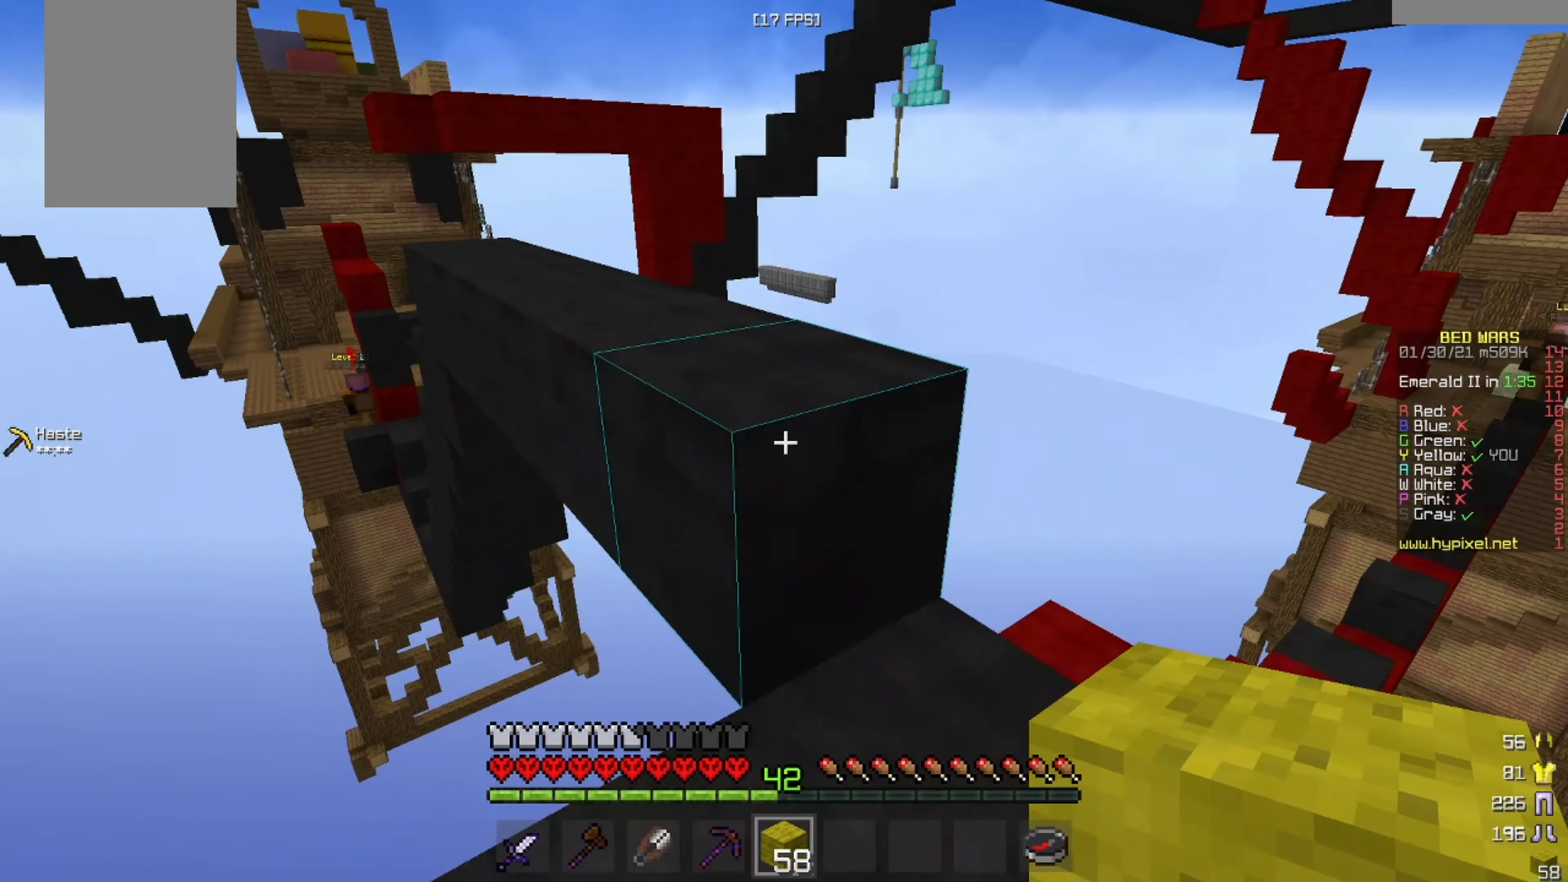
{"keys": ["w"], "mouse": []}
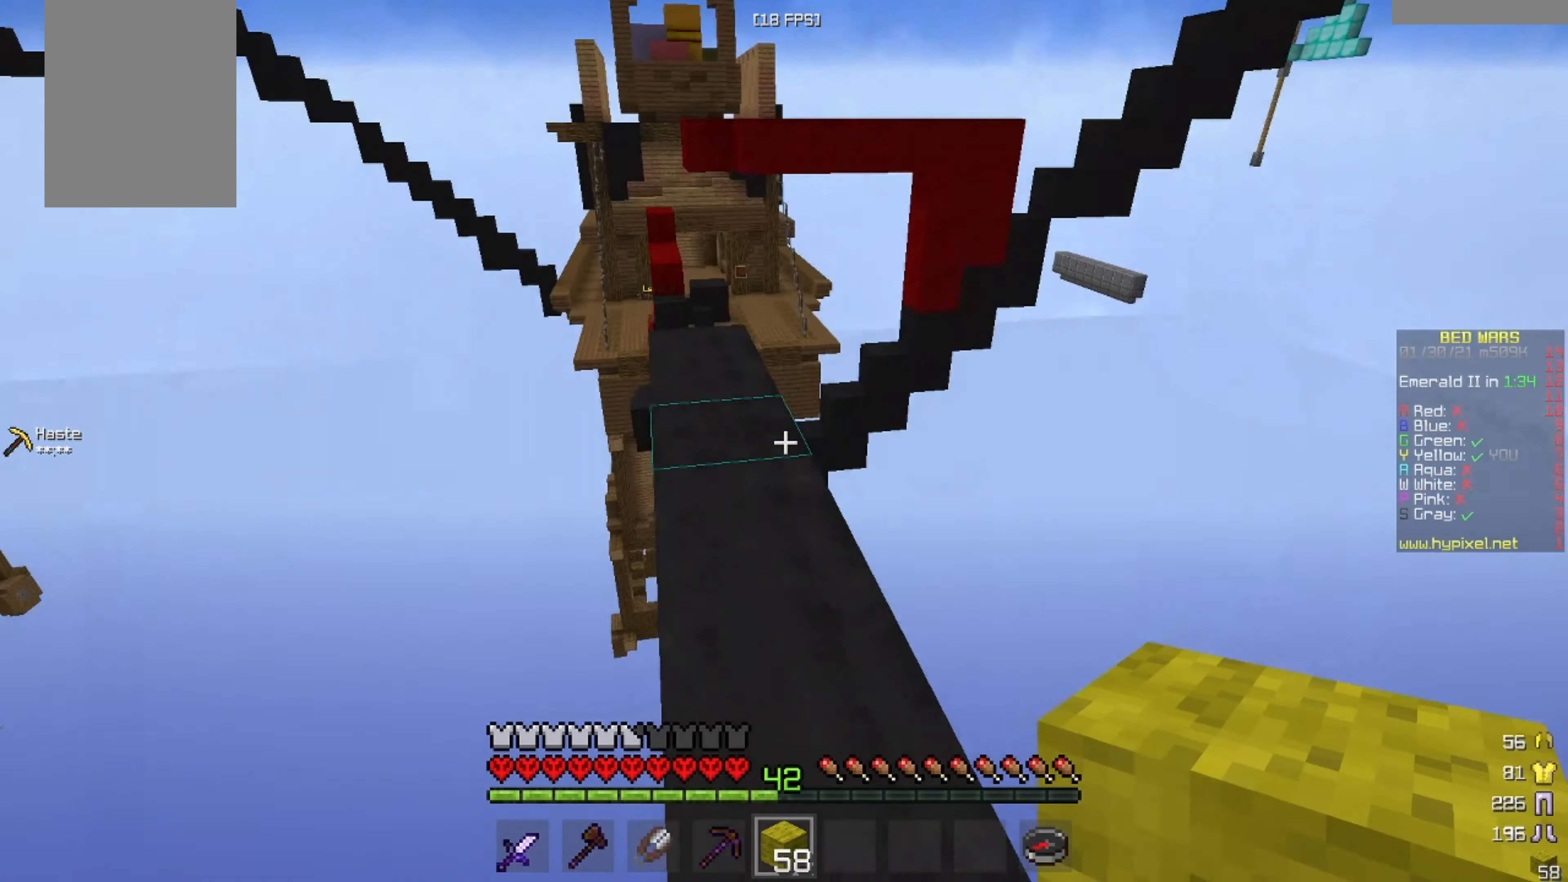
{"keys": ["w"], "mouse": [], "events": []}
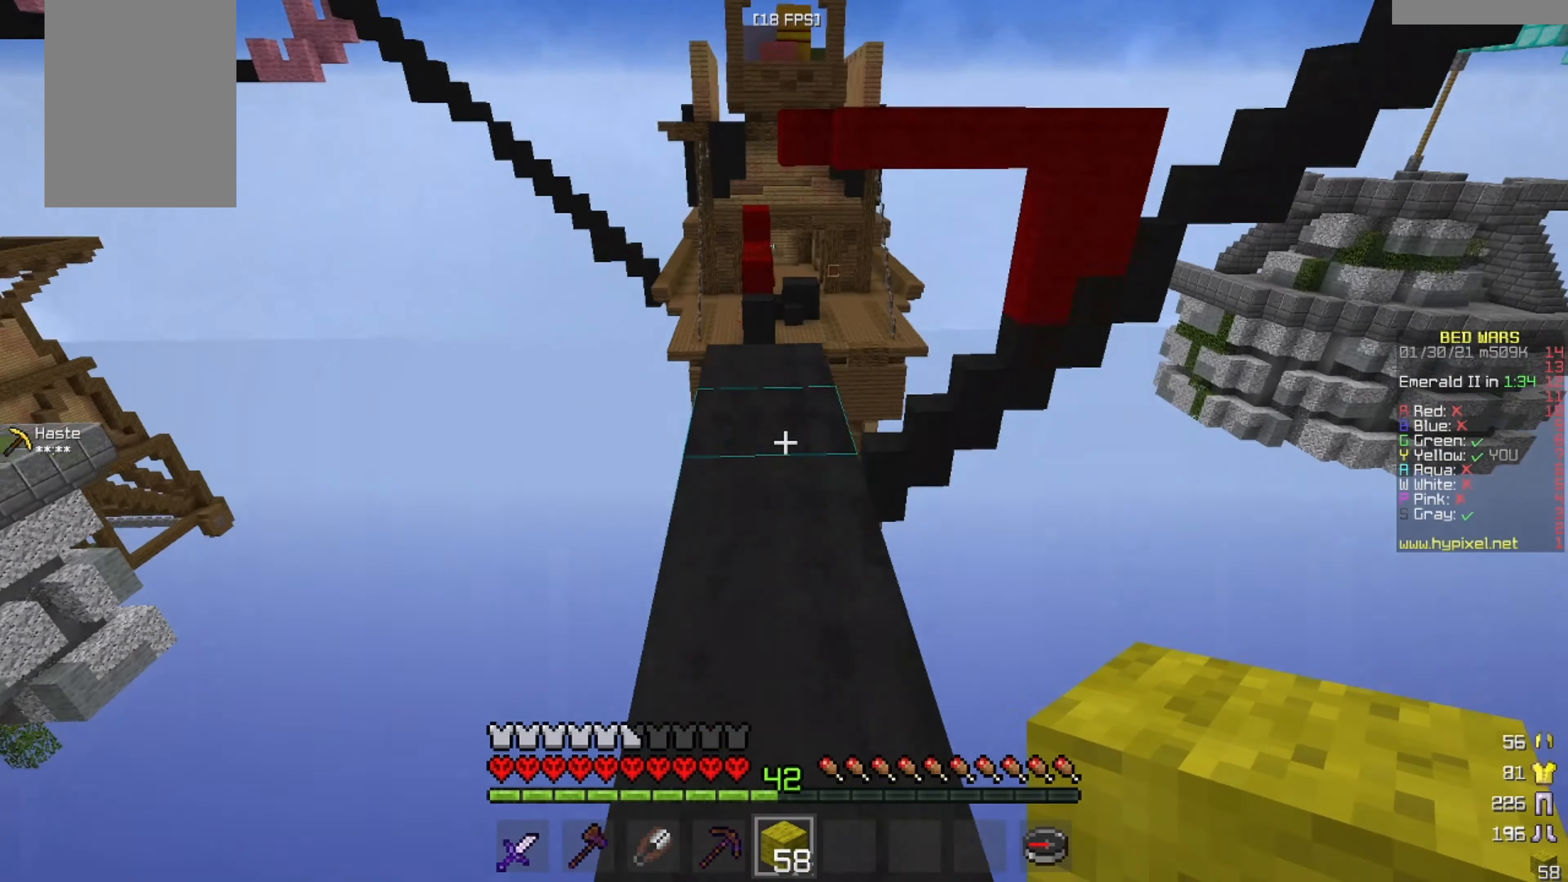
{"keys": ["w"], "mouse": [], "events": []}
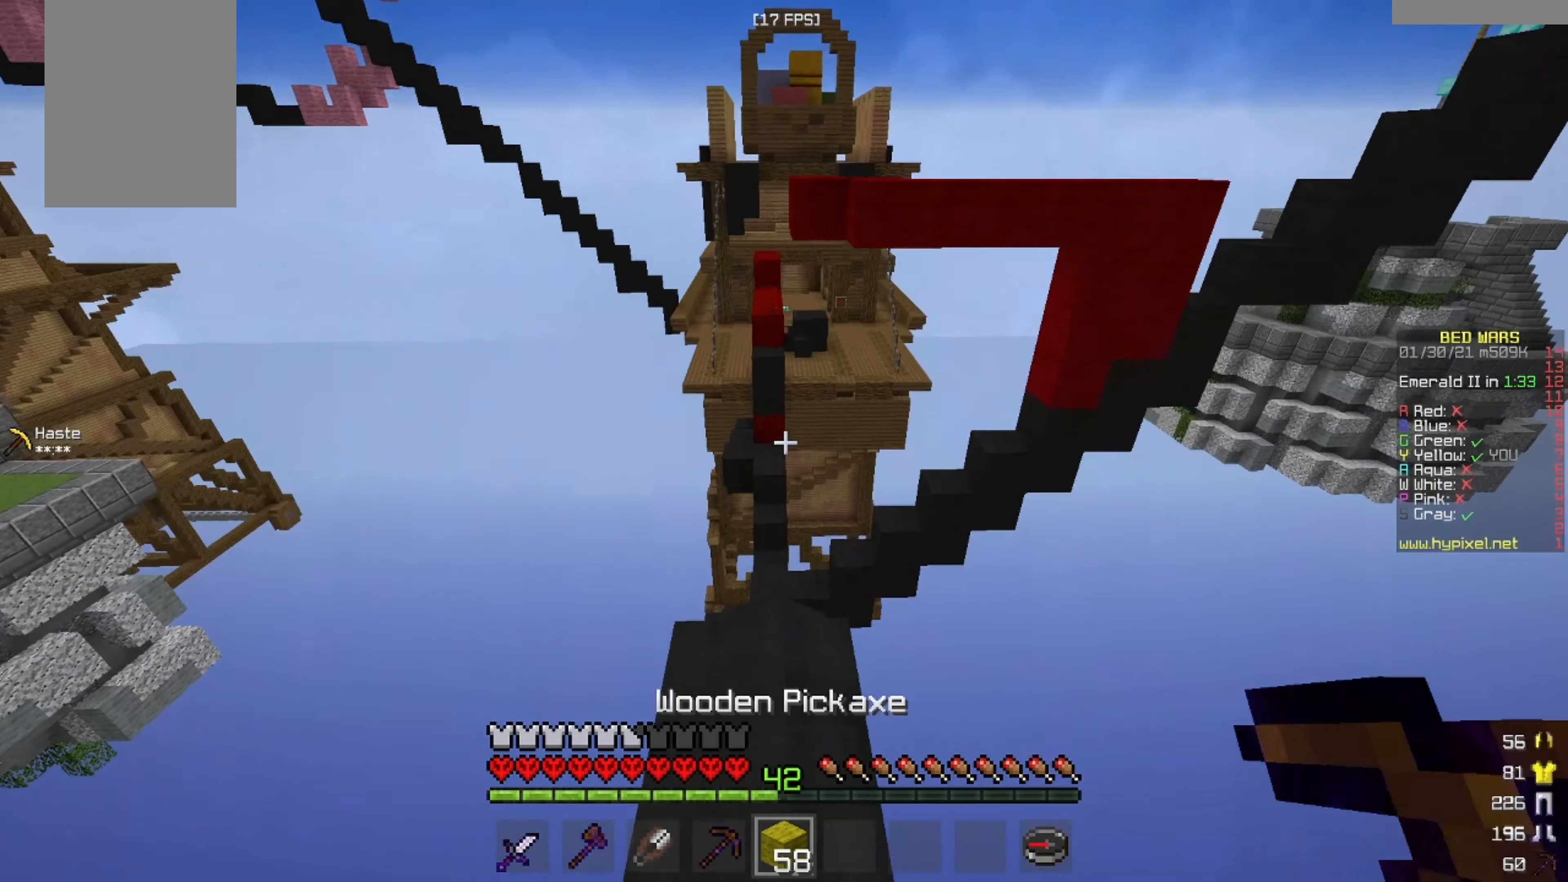
{"keys": ["w"], "mouse": [], "events": [[83, "w", "up"], [417, "w", "down"]]}
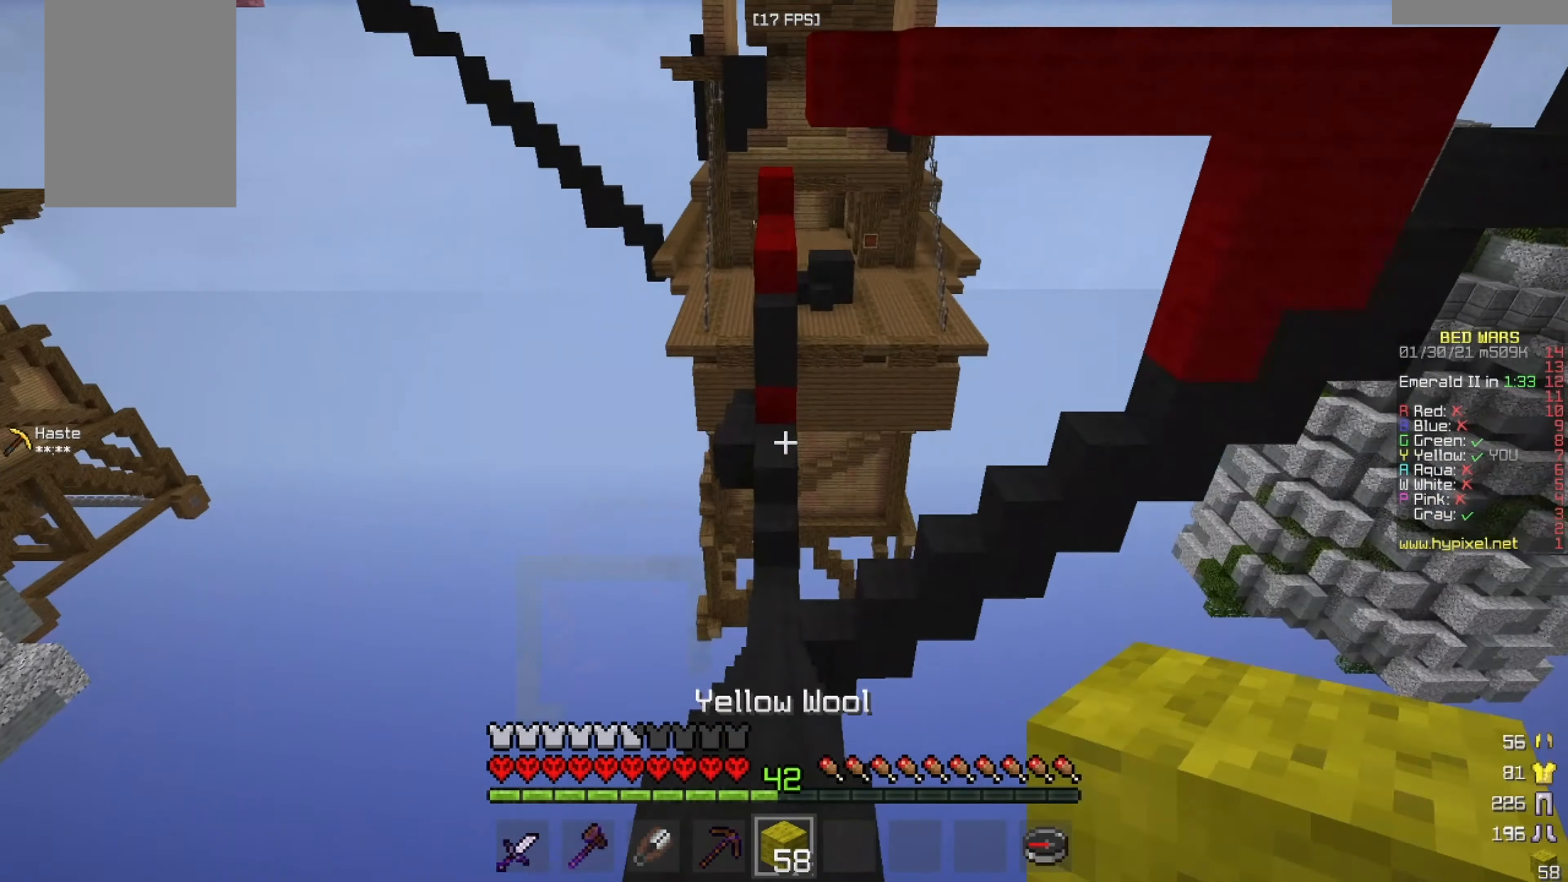
{"keys": ["w"], "mouse": [], "events": []}
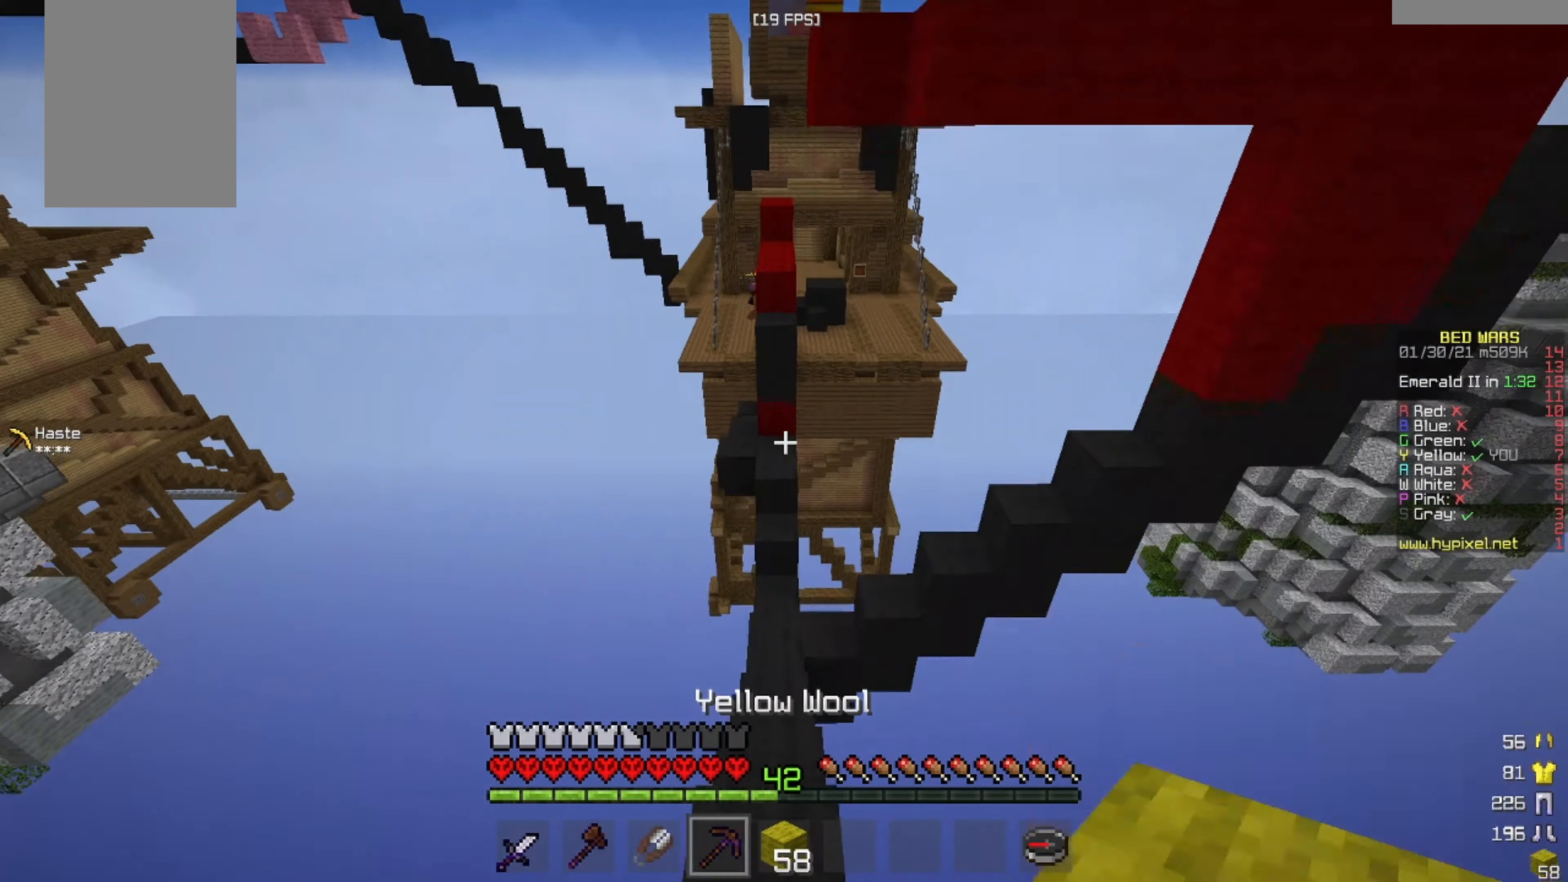
{"keys": ["w"], "mouse": [], "events": []}
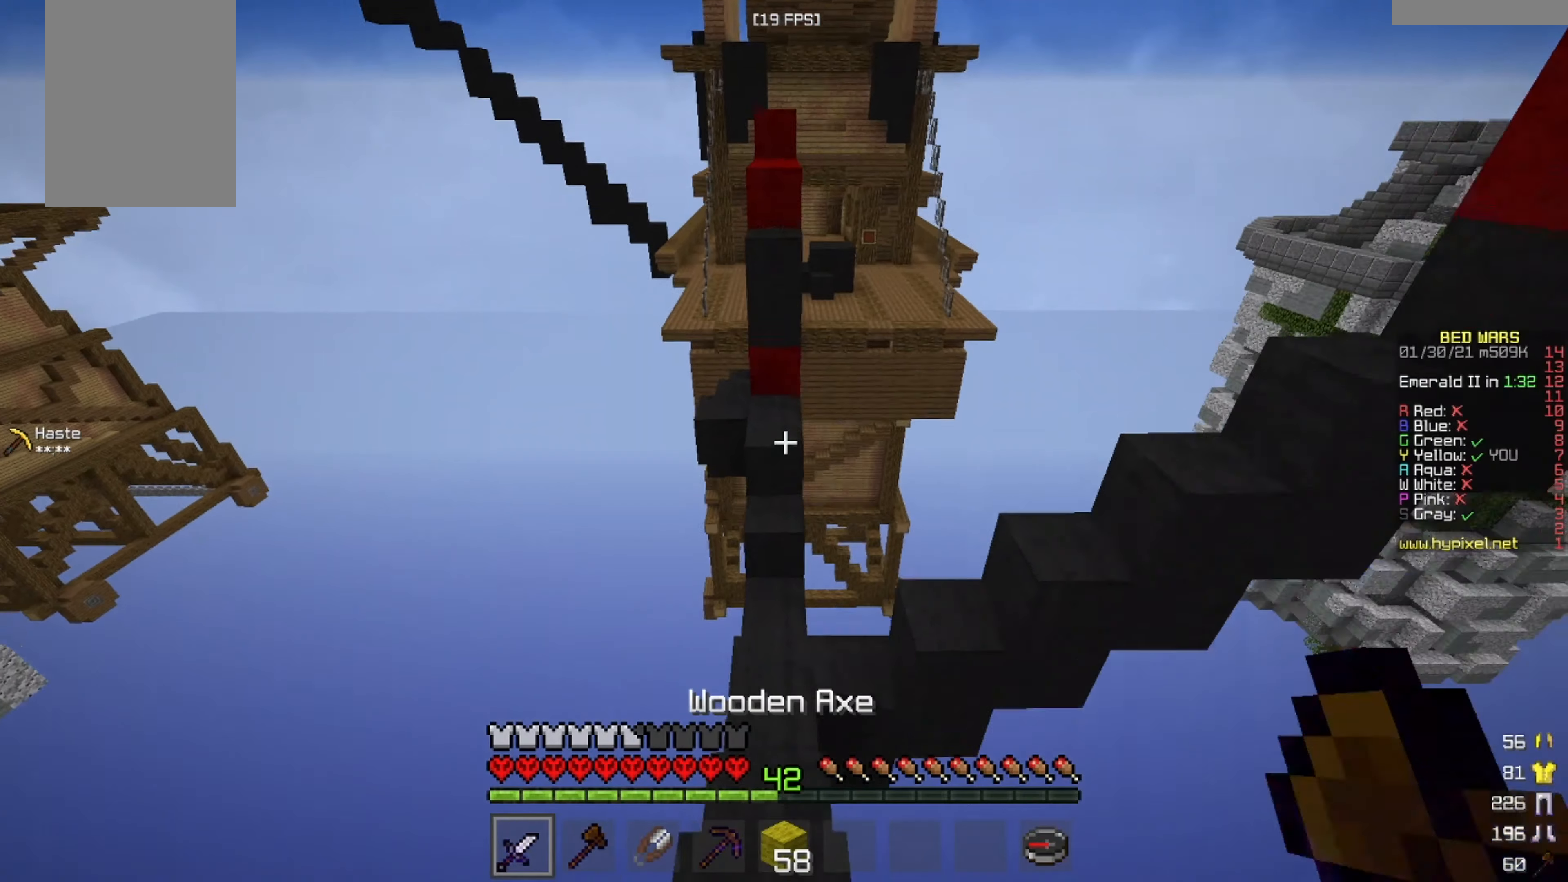
{"keys": ["w"], "mouse": [], "events": []}
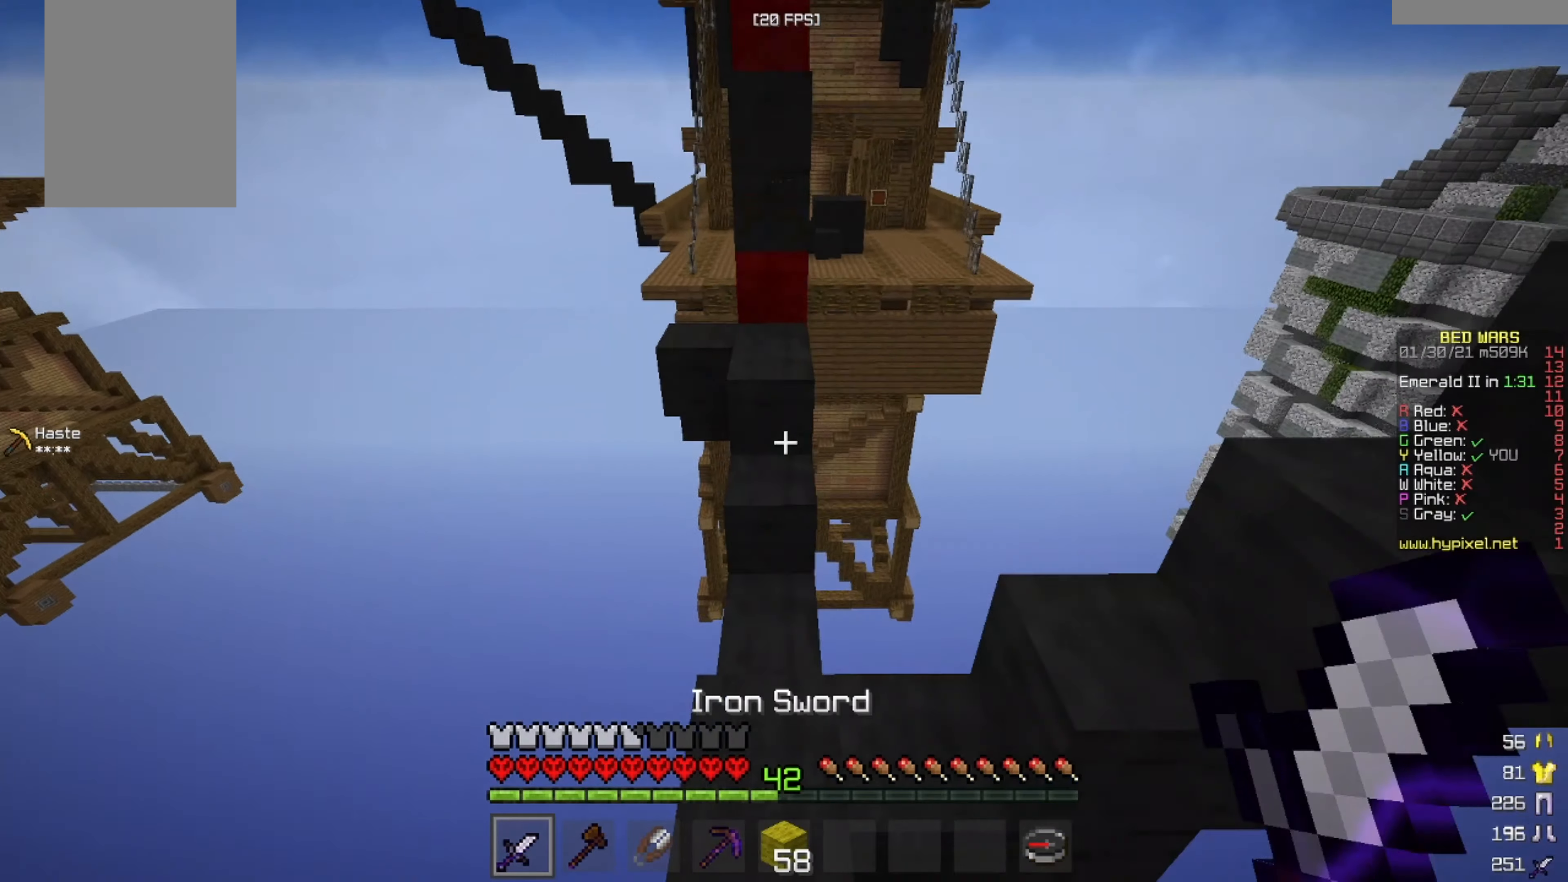
{"keys": ["w"], "mouse": [], "events": []}
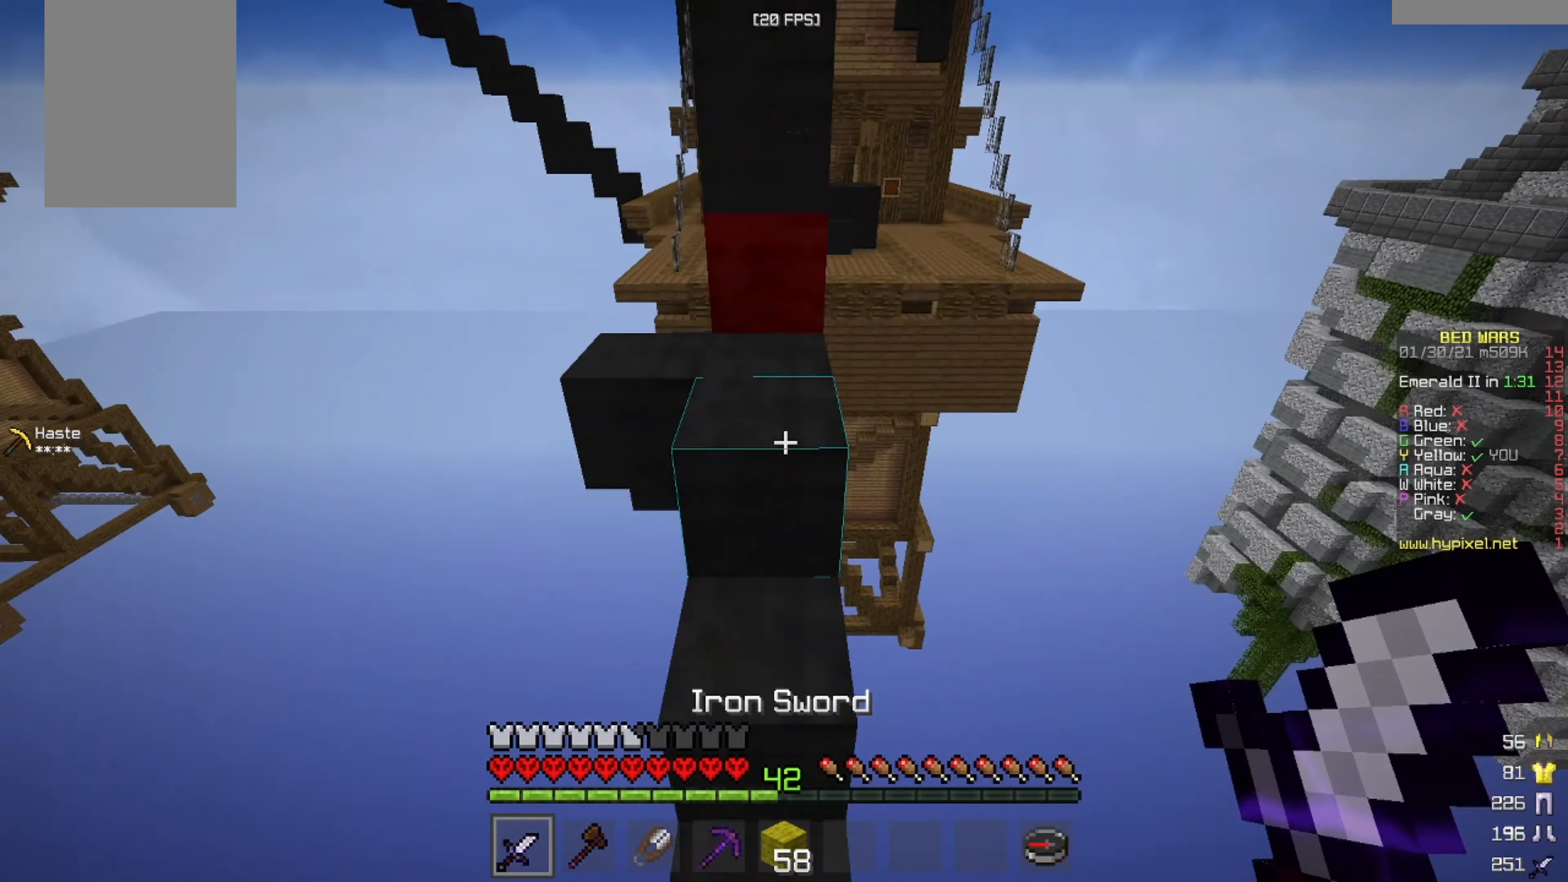
{"keys": ["w"], "mouse": [], "events": []}
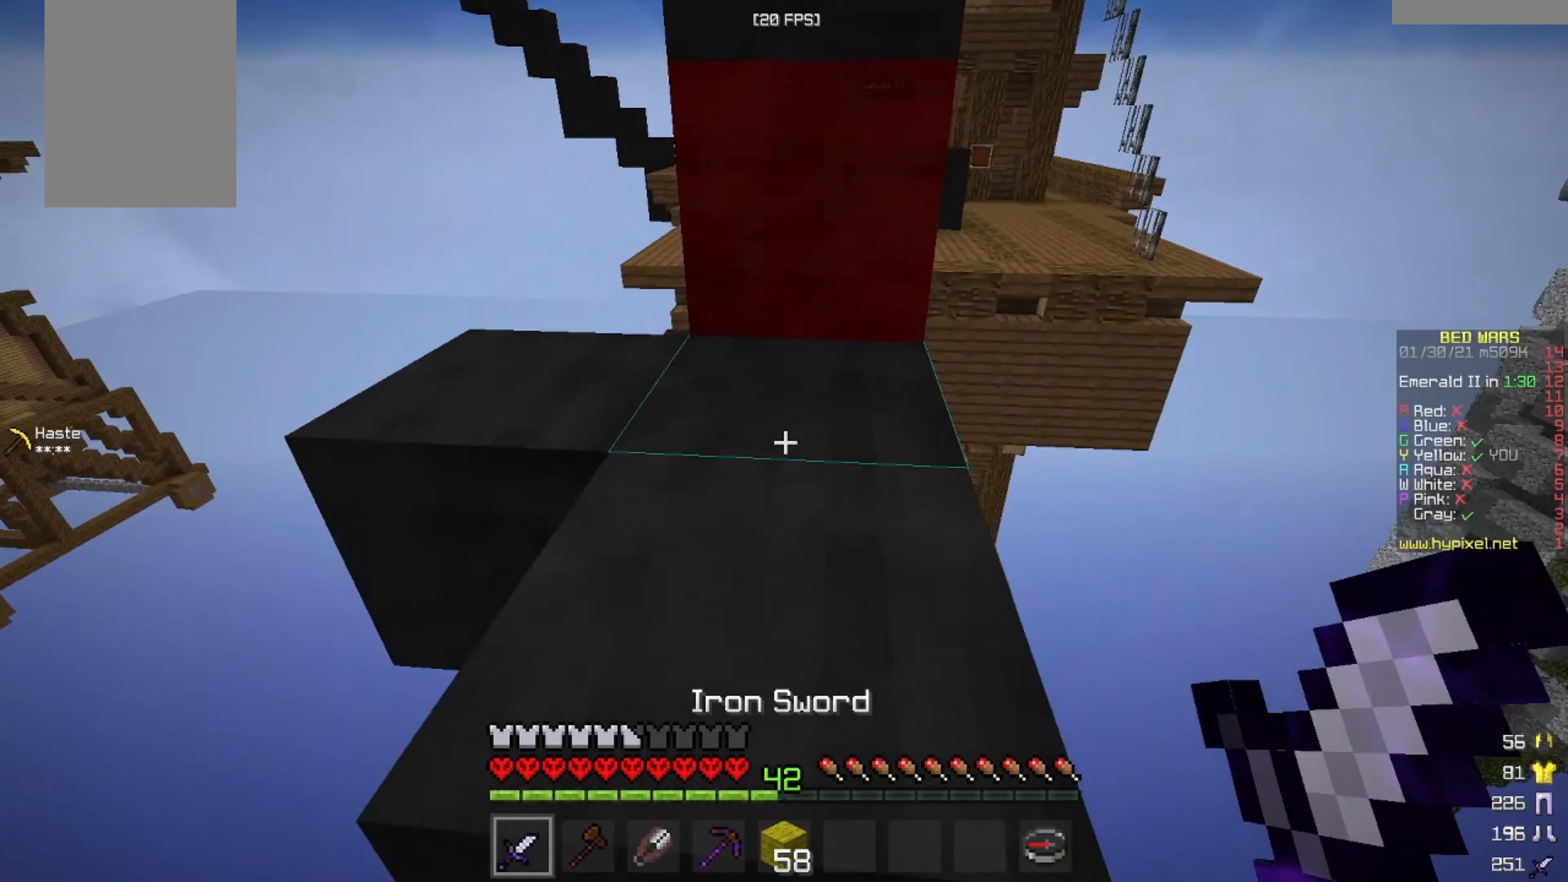
{"keys": ["w"], "mouse": [], "events": [[42, "a", "down"], [209, "a", "up"]]}
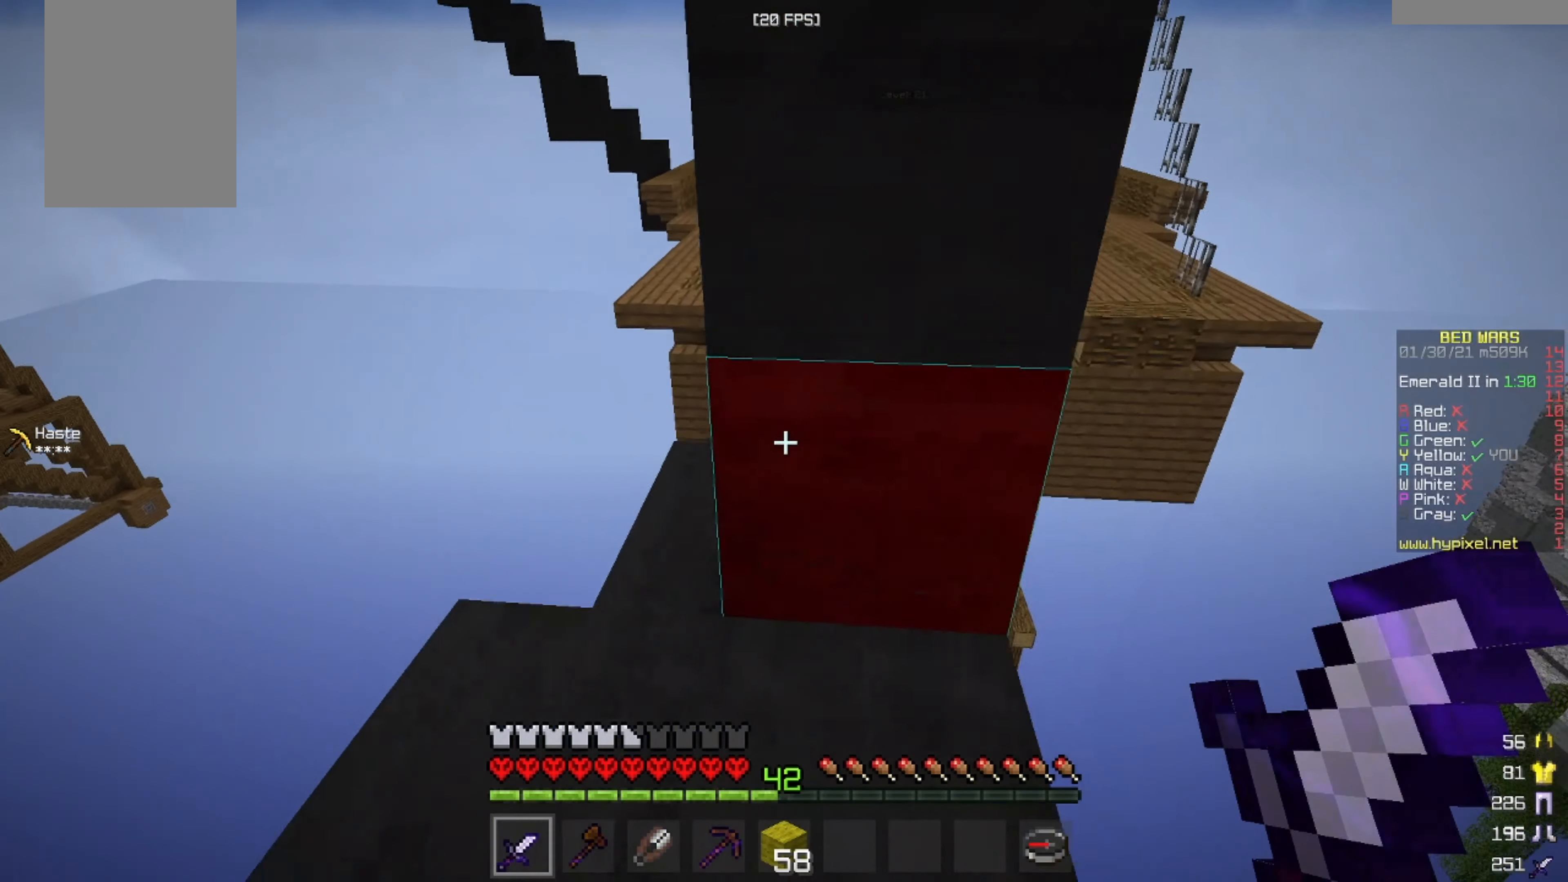
{"keys": ["w"], "mouse": [], "events": [[42, "a", "down"], [292, "a", "up"]]}
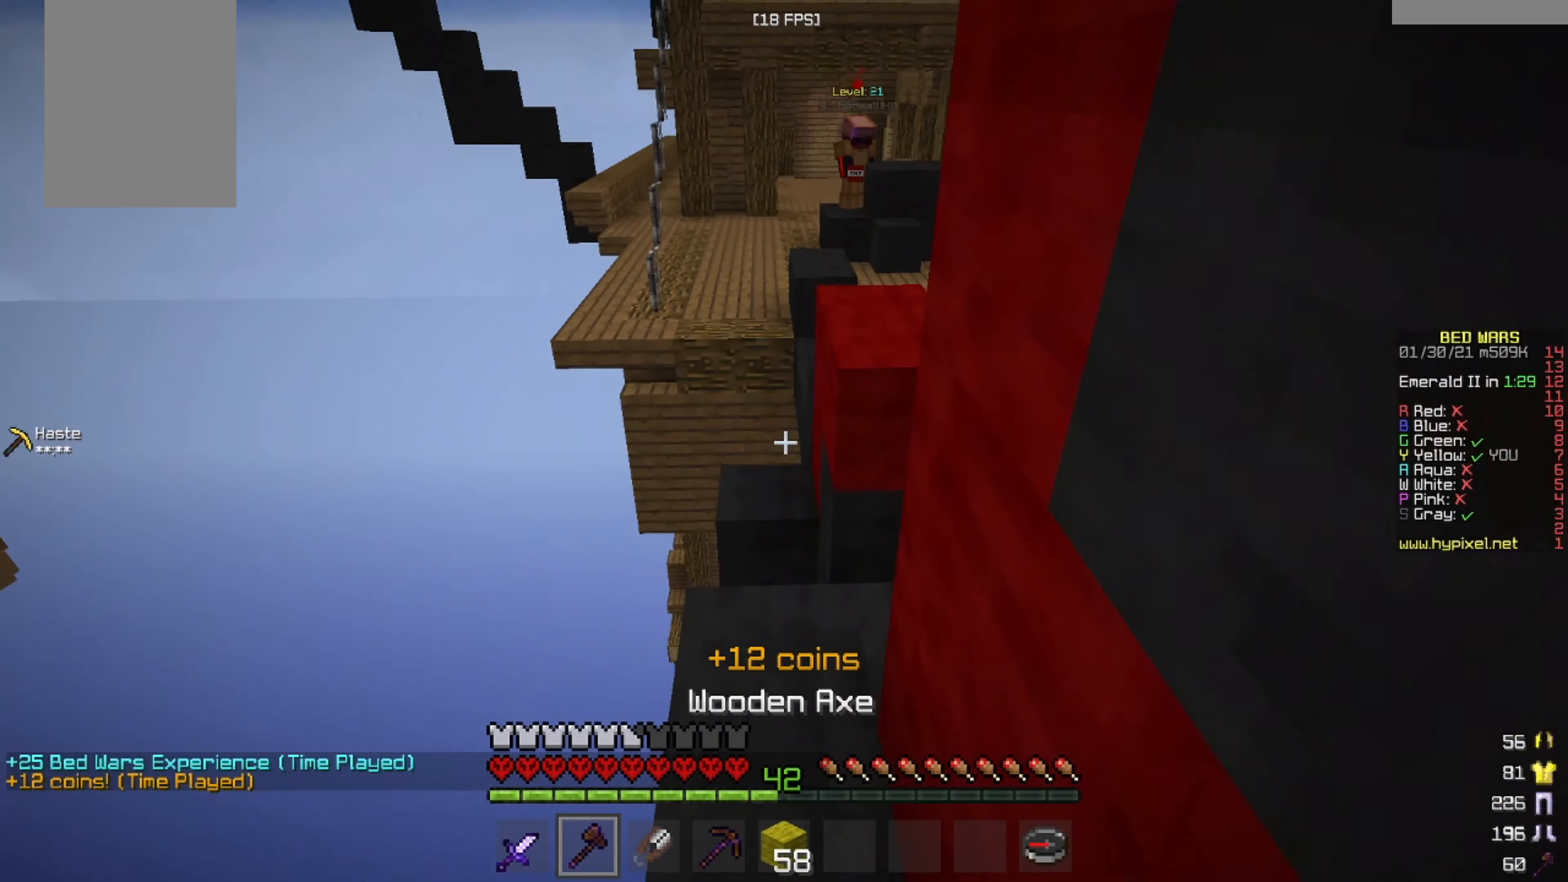
{"keys": ["w"], "mouse": [], "events": [[292, "w", "up"], [459, "w", "down"]]}
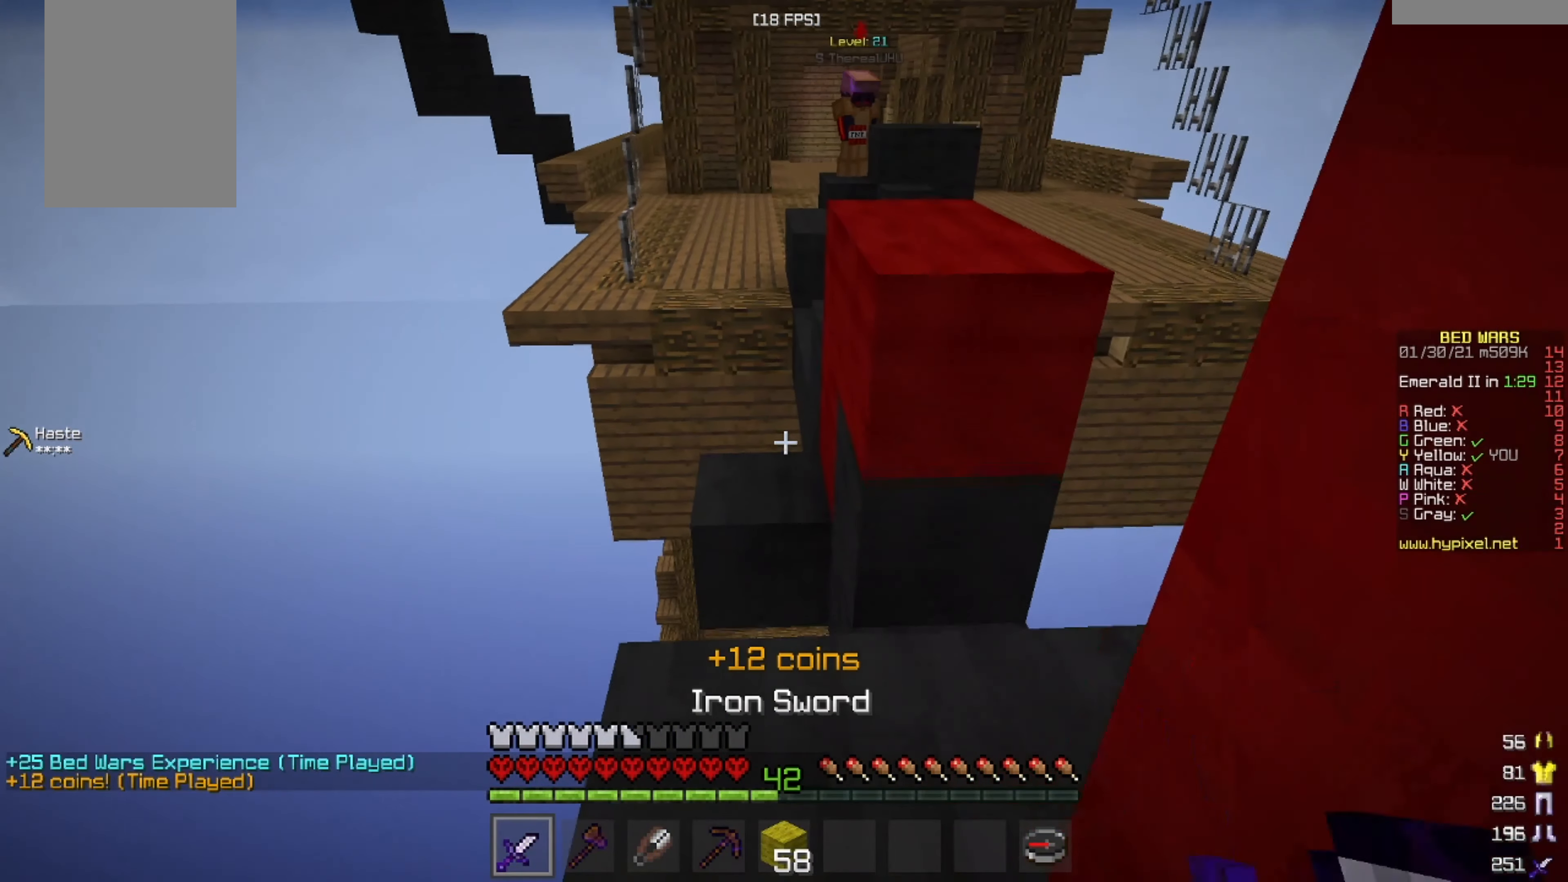
{"keys": ["w"], "mouse": [], "events": [[42, "w", "up"], [125, "w", "down"], [292, "d", "down"], [500, "d", "up"]]}
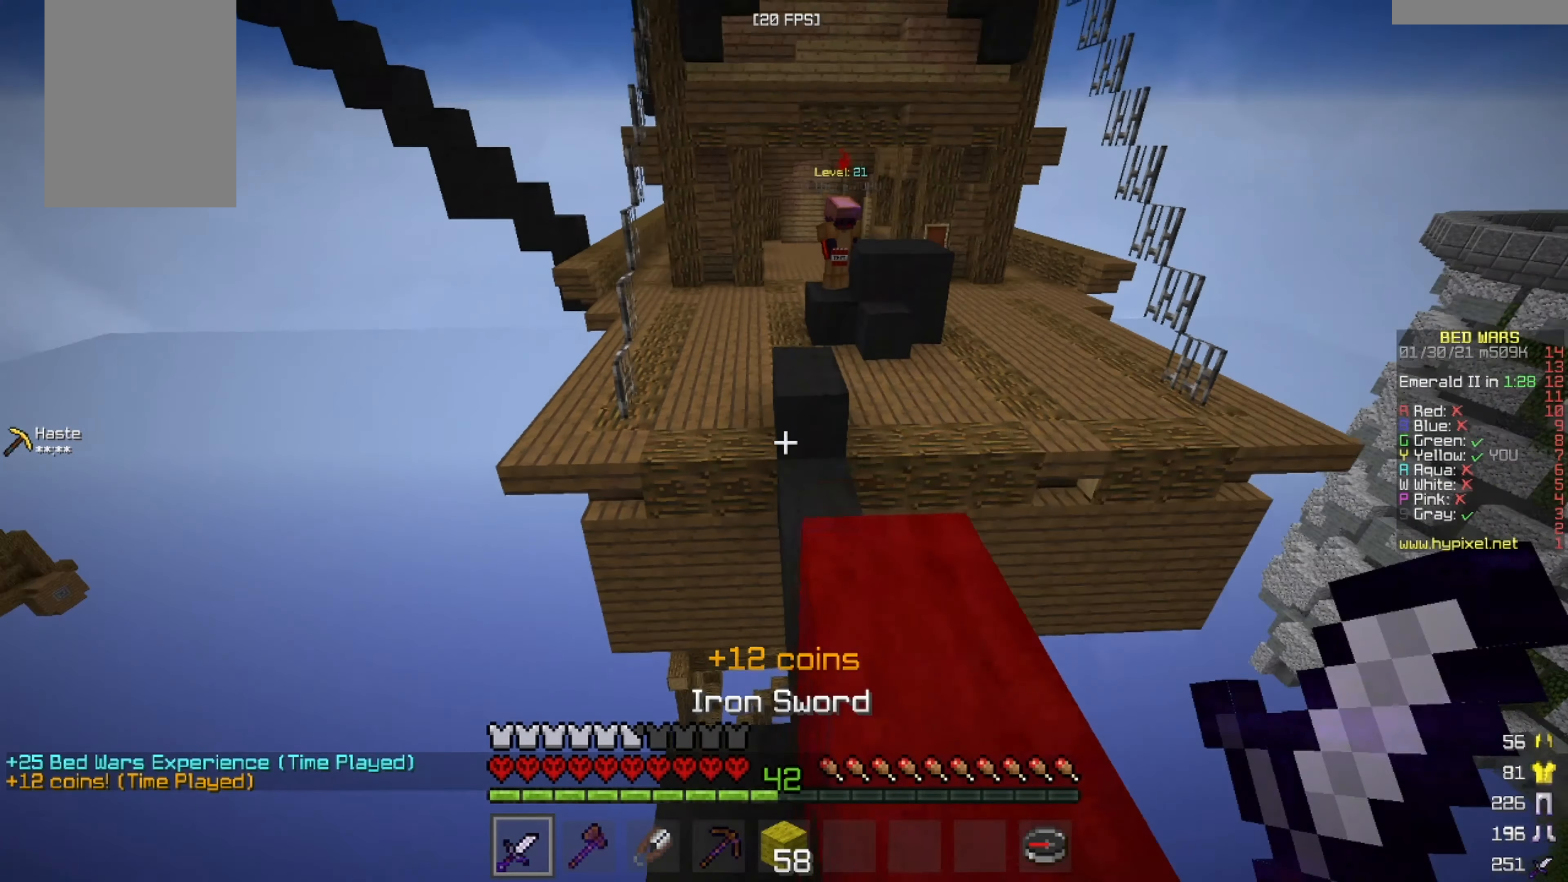
{"keys": ["w"], "mouse": [], "events": []}
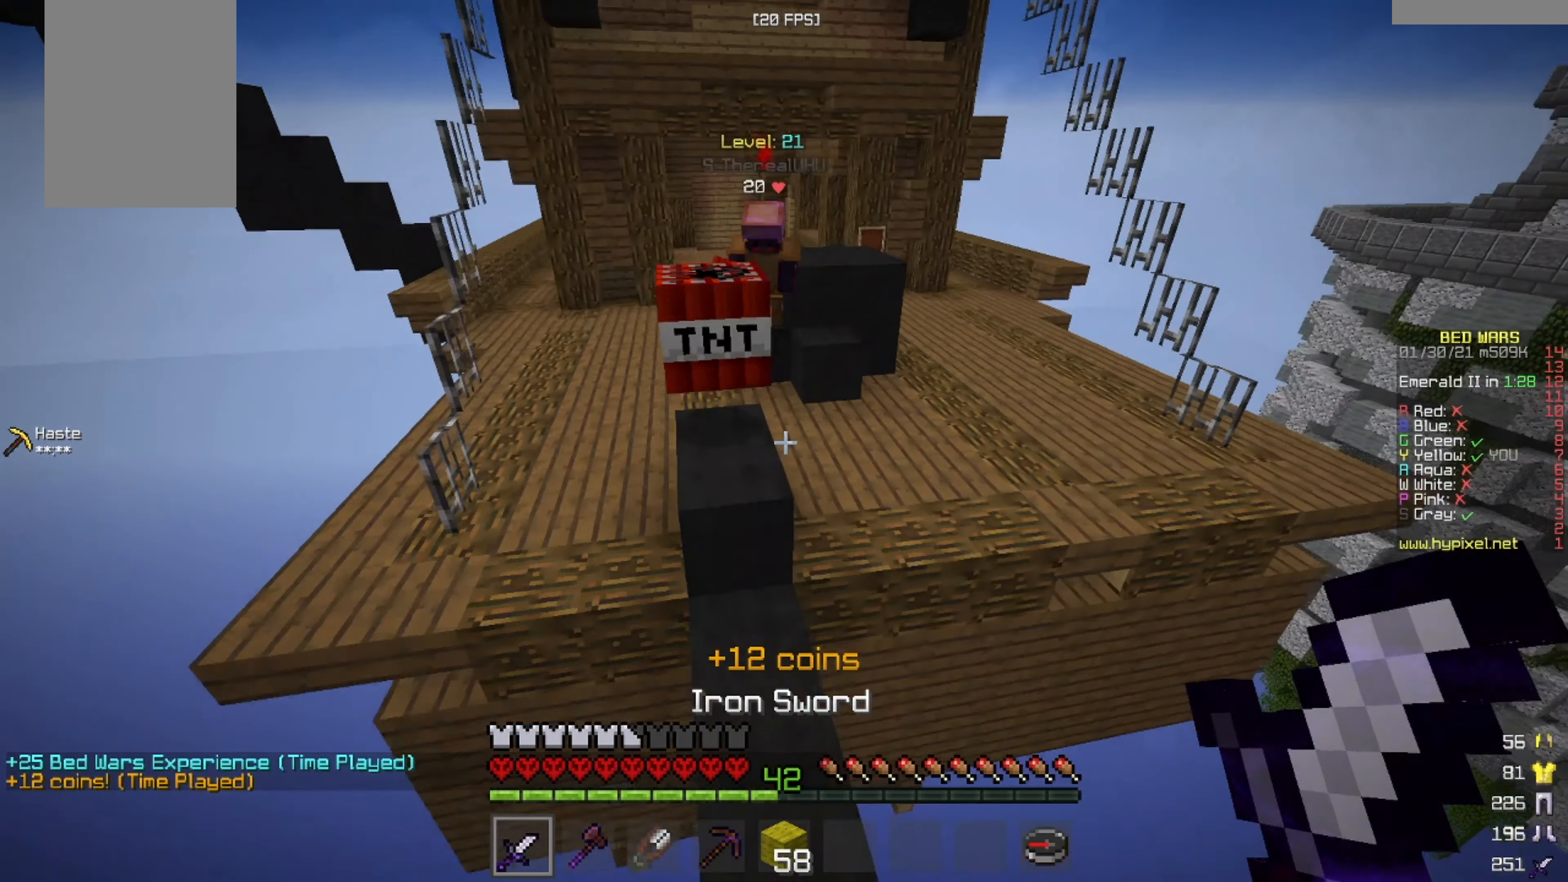
{"keys": ["d", "w"], "mouse": [], "events": [[375, "d", "down"]]}
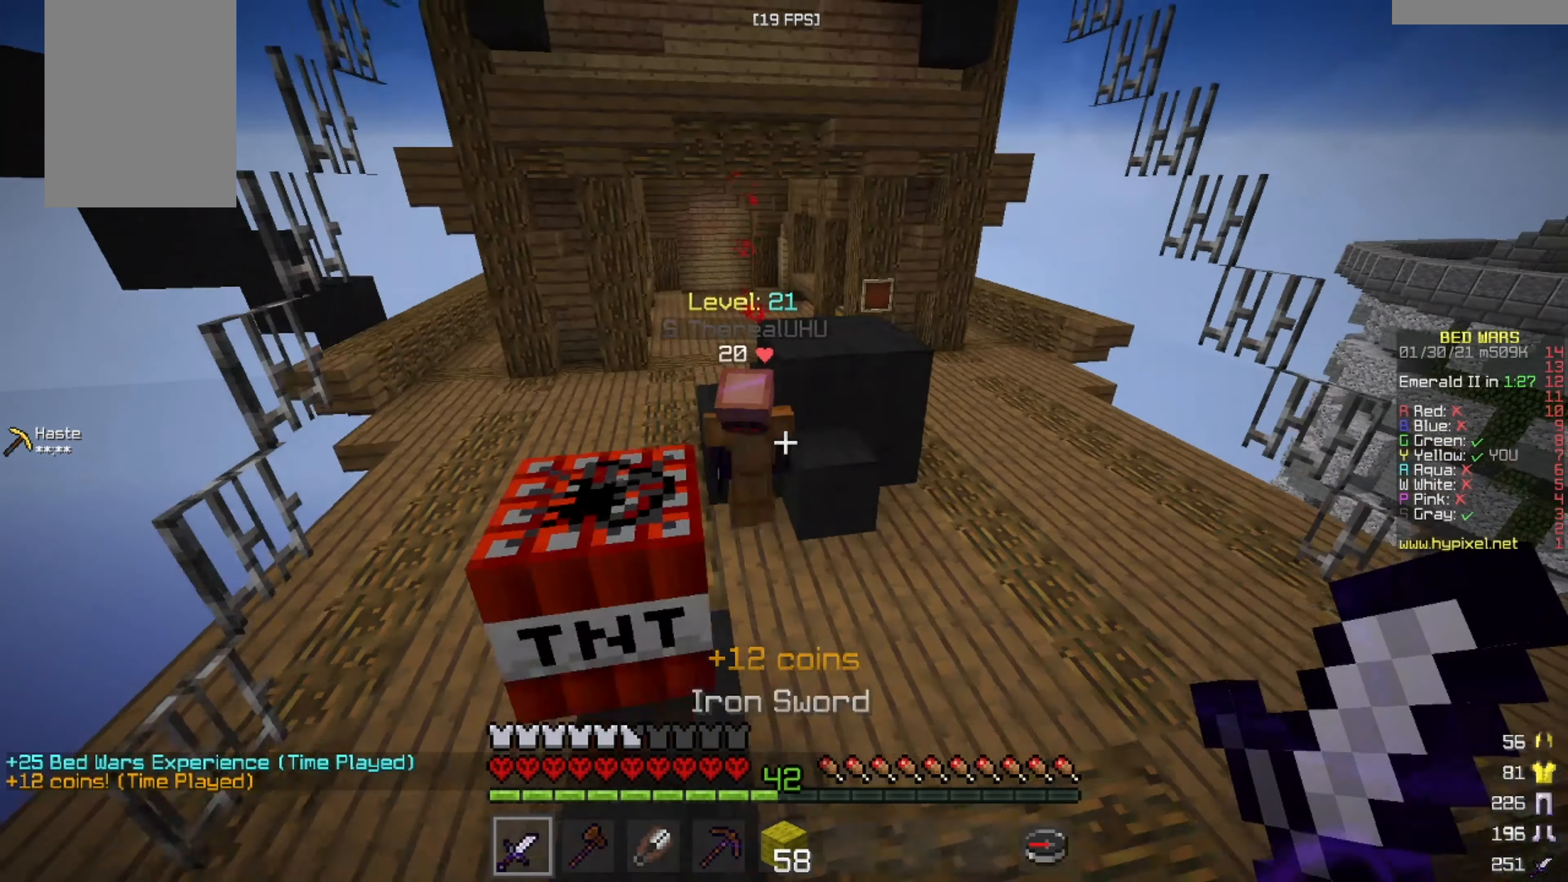
{"keys": ["d", "w"], "mouse": [], "events": []}
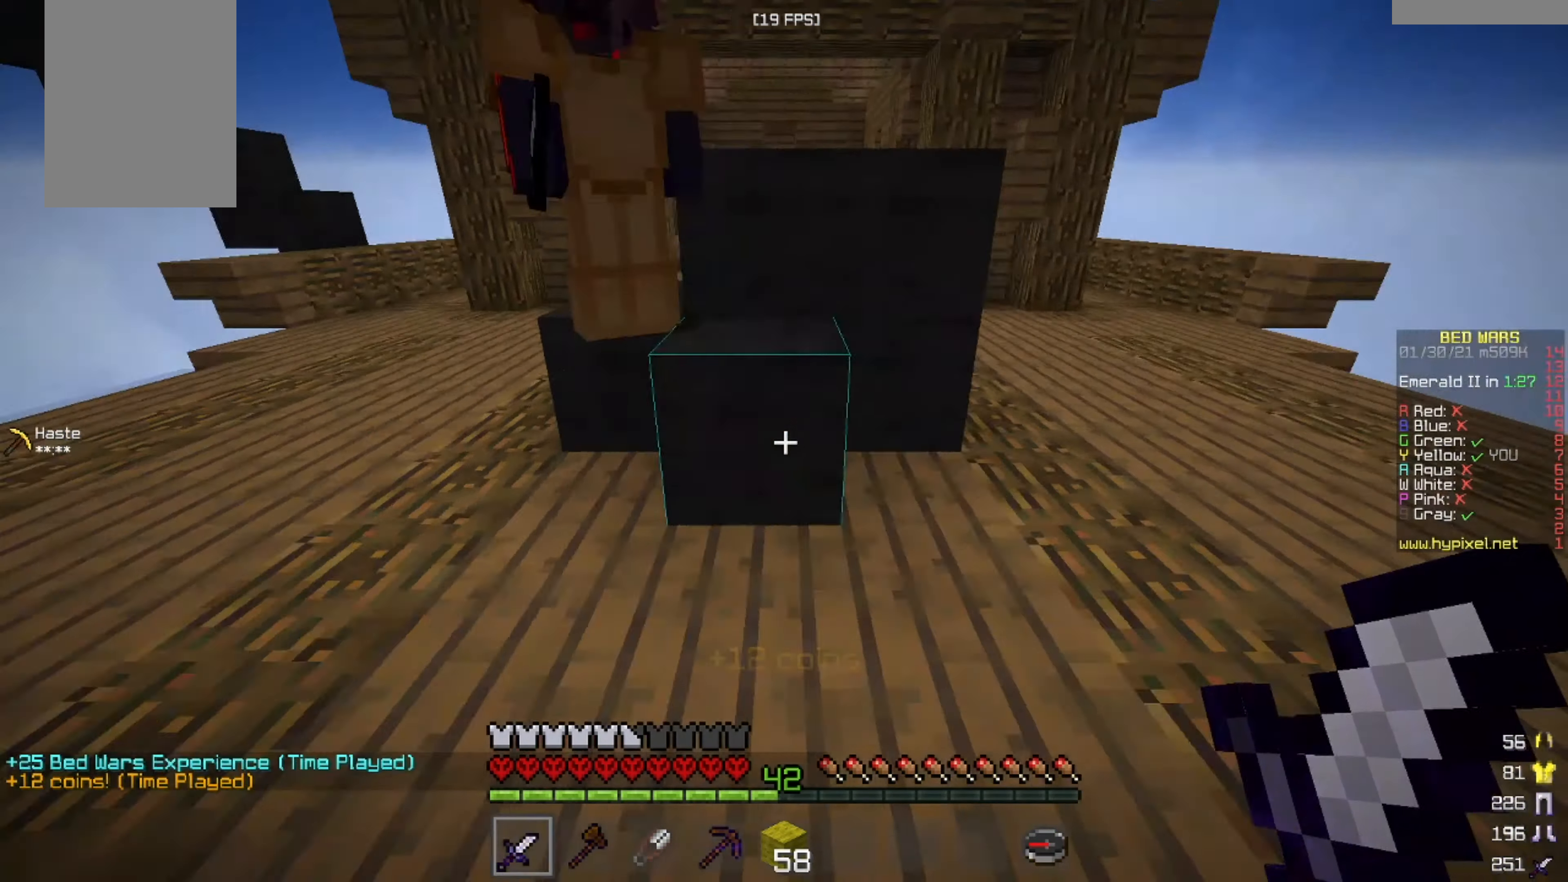
{"keys": ["d"], "mouse": [], "events": [[334, "w", "up"]]}
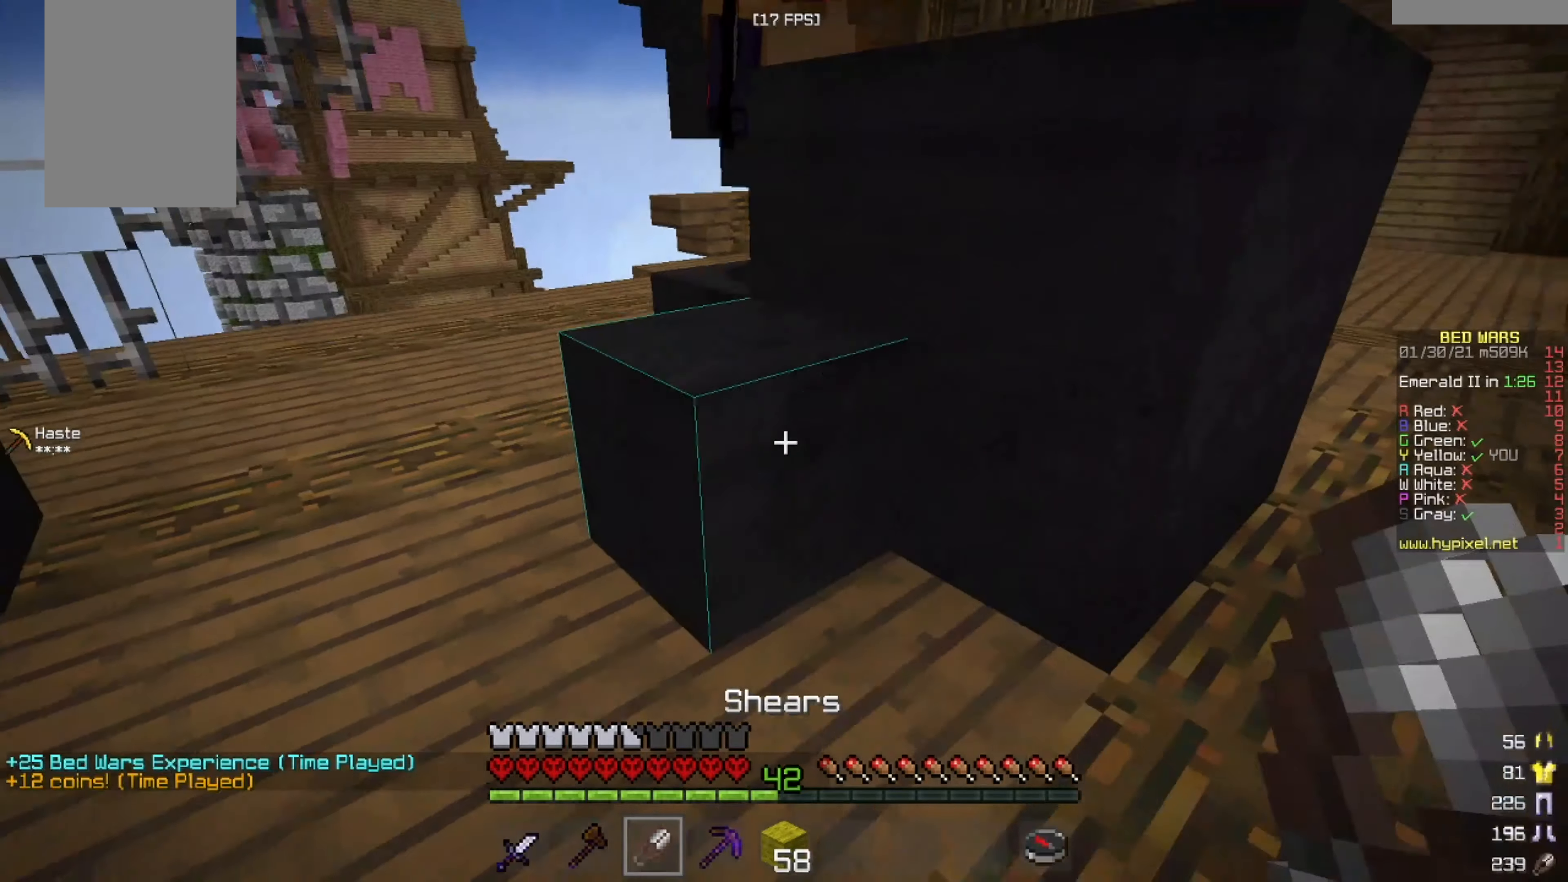
{"keys": ["a"], "mouse": ["left"], "events": [[41, "mouse_left", "down"], [83, "w", "down"], [333, "d", "up"], [458, "a", "down"], [458, "w", "up"]]}
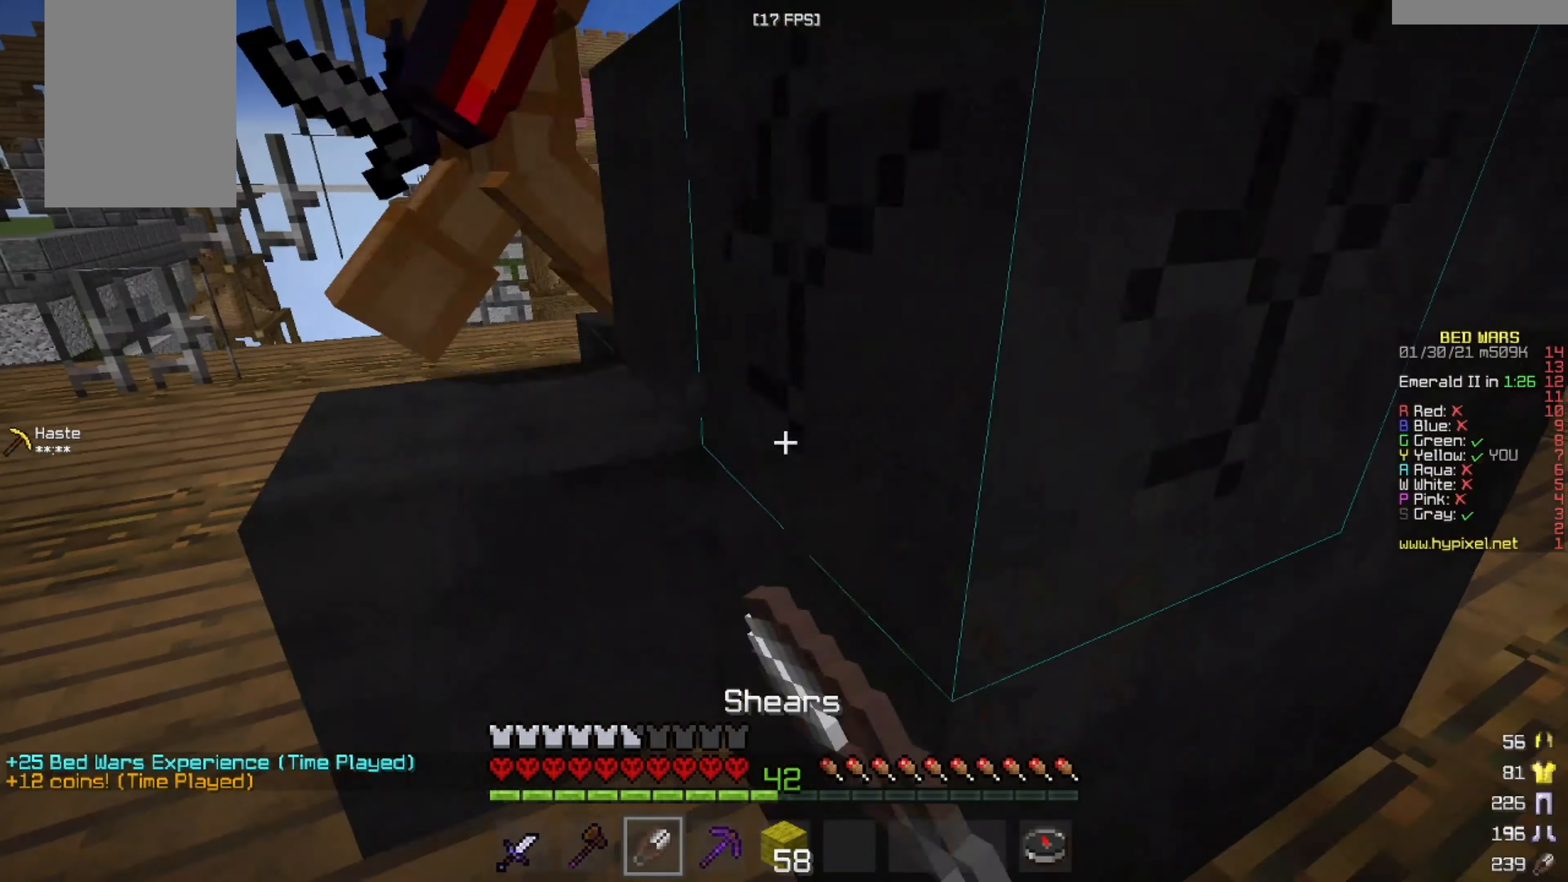
{"keys": [], "mouse": ["left"], "events": [[84, "a", "up"]]}
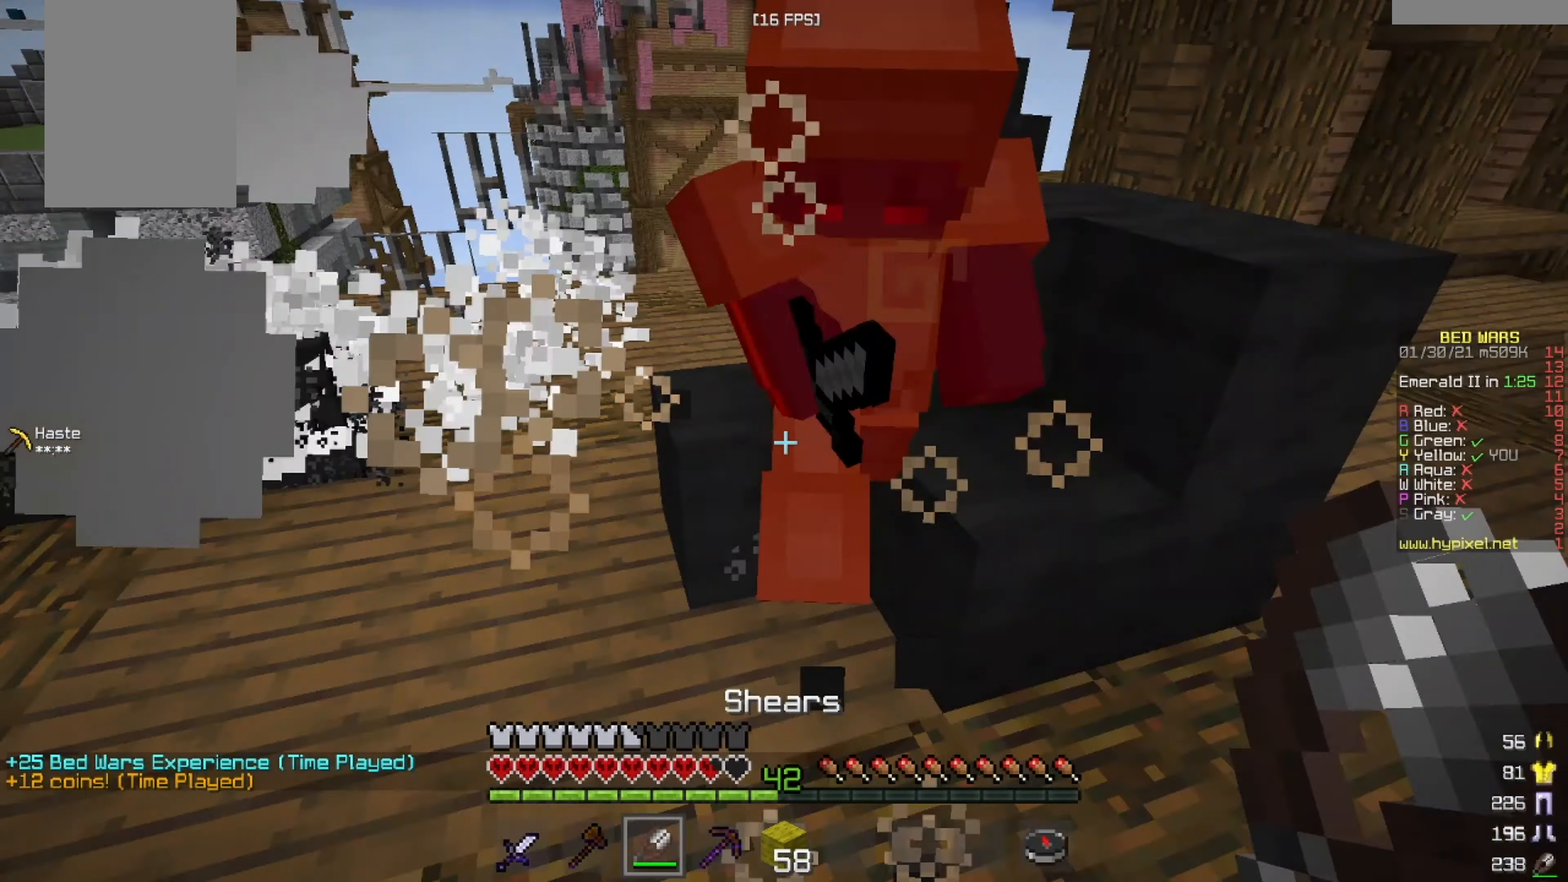
{"keys": ["w"], "mouse": ["left"], "events": [[208, "w", "down"]]}
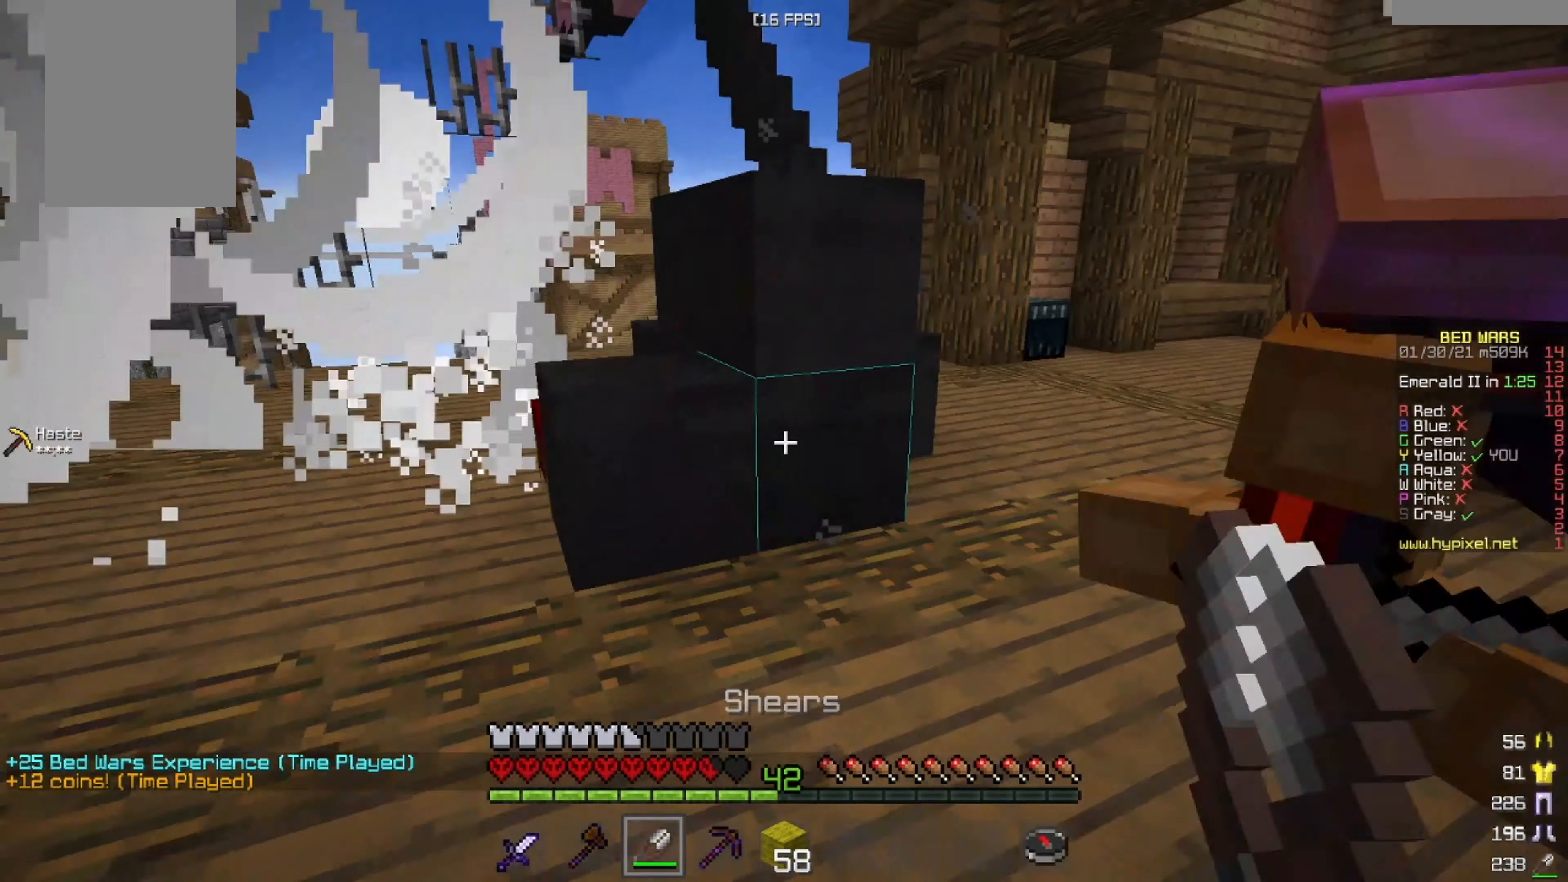
{"keys": ["a", "w"], "mouse": ["left"], "events": [[334, "a", "down"]]}
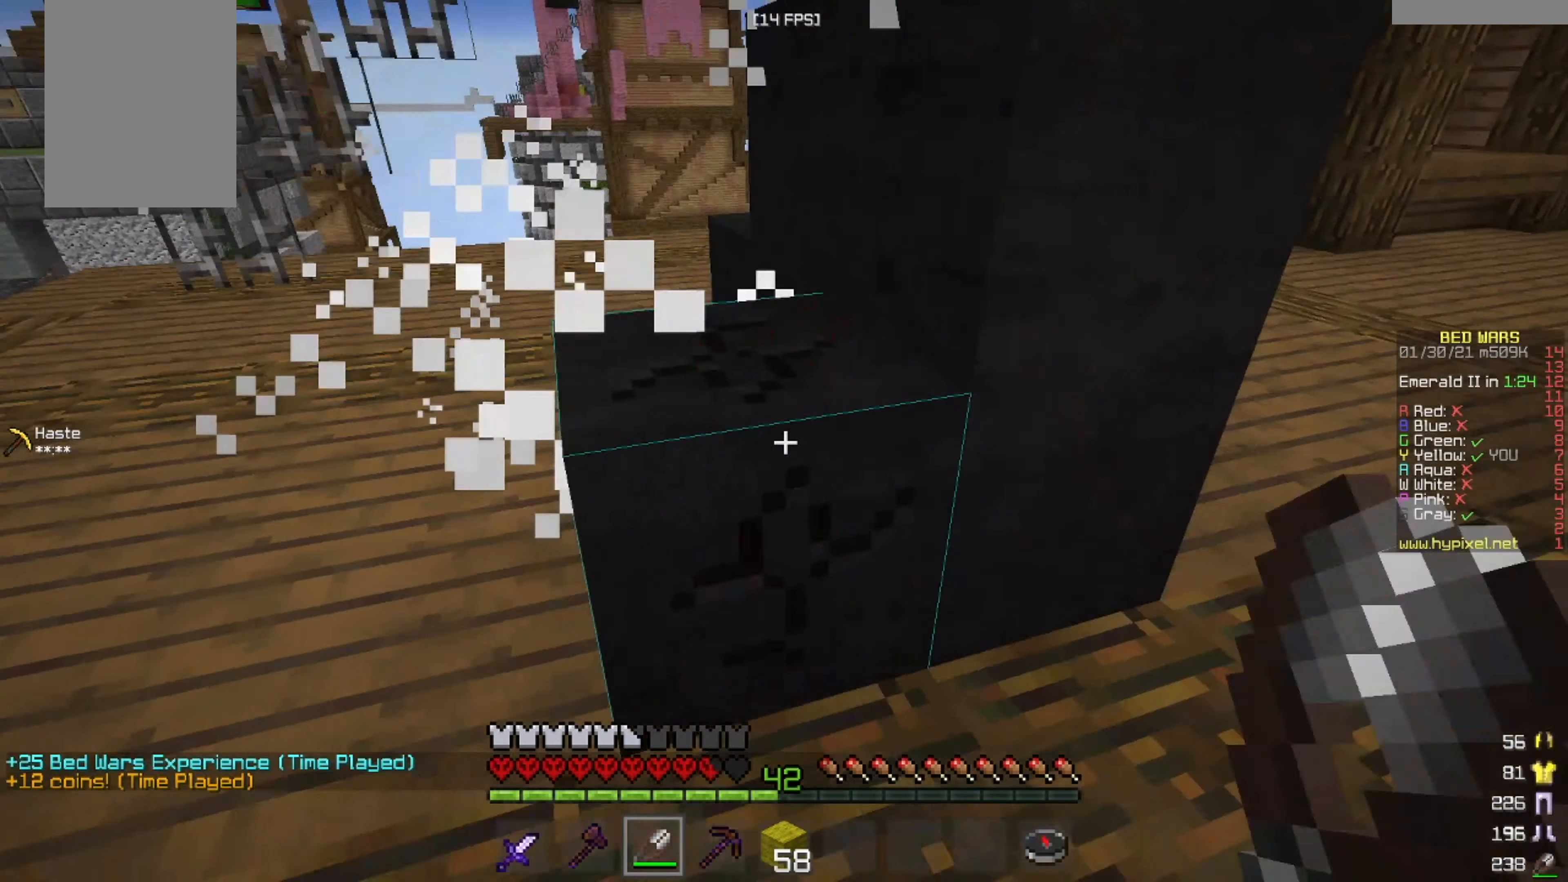
{"keys": [], "mouse": ["left"], "events": [[41, "w", "up"], [125, "a", "up"]]}
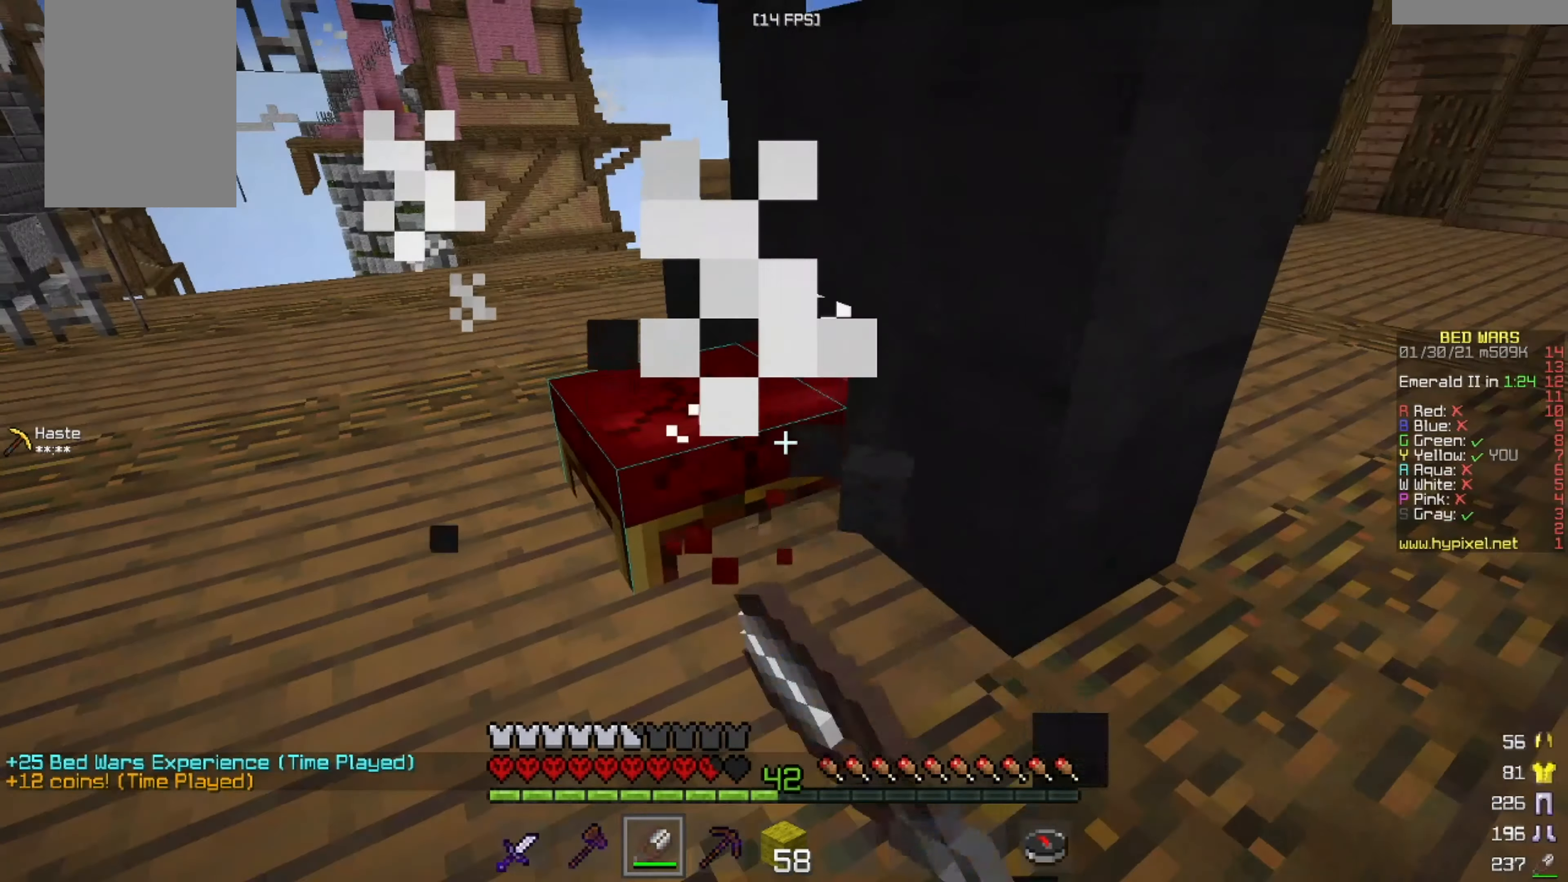
{"keys": ["a"], "mouse": [], "events": [[292, "a", "down"], [501, "mouse_left", "up"]]}
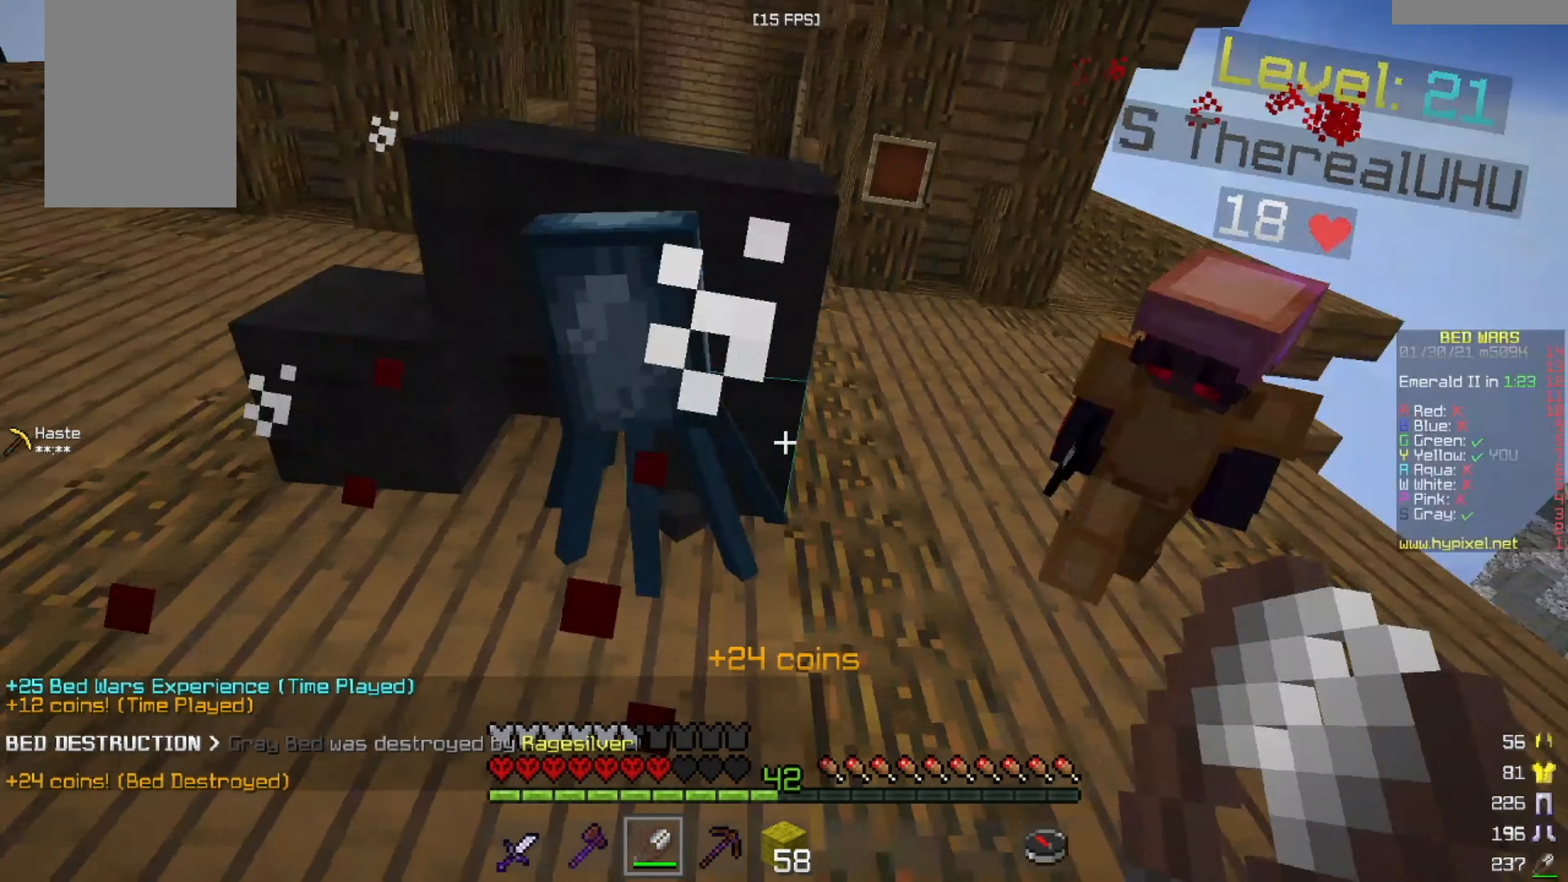
{"keys": ["a", "w"], "mouse": [], "events": [[83, "w", "down"]]}
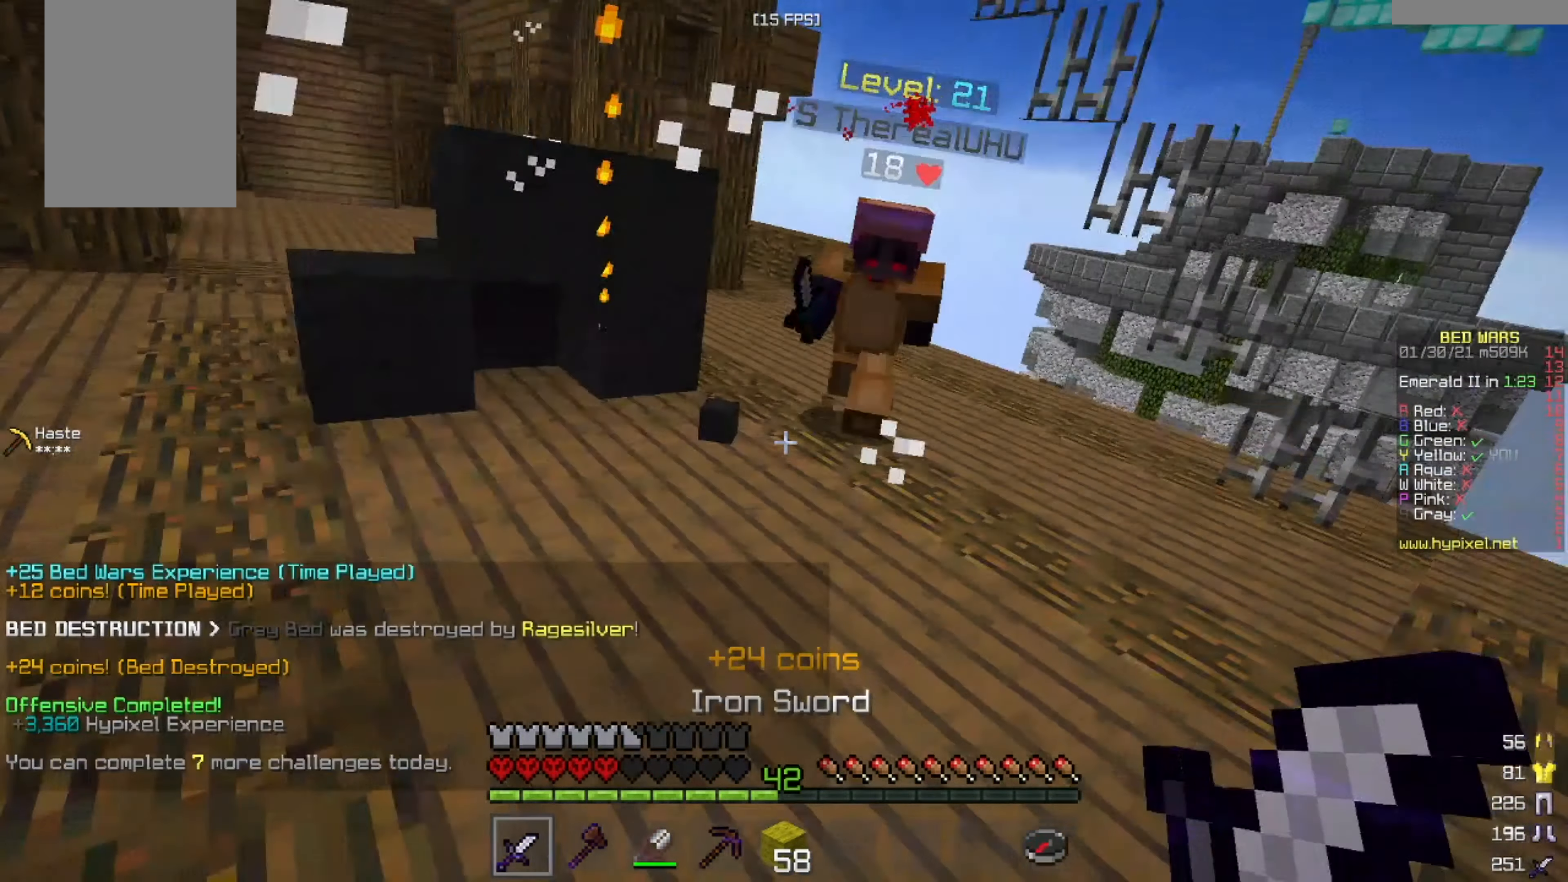
{"keys": ["a", "w"], "mouse": [], "events": []}
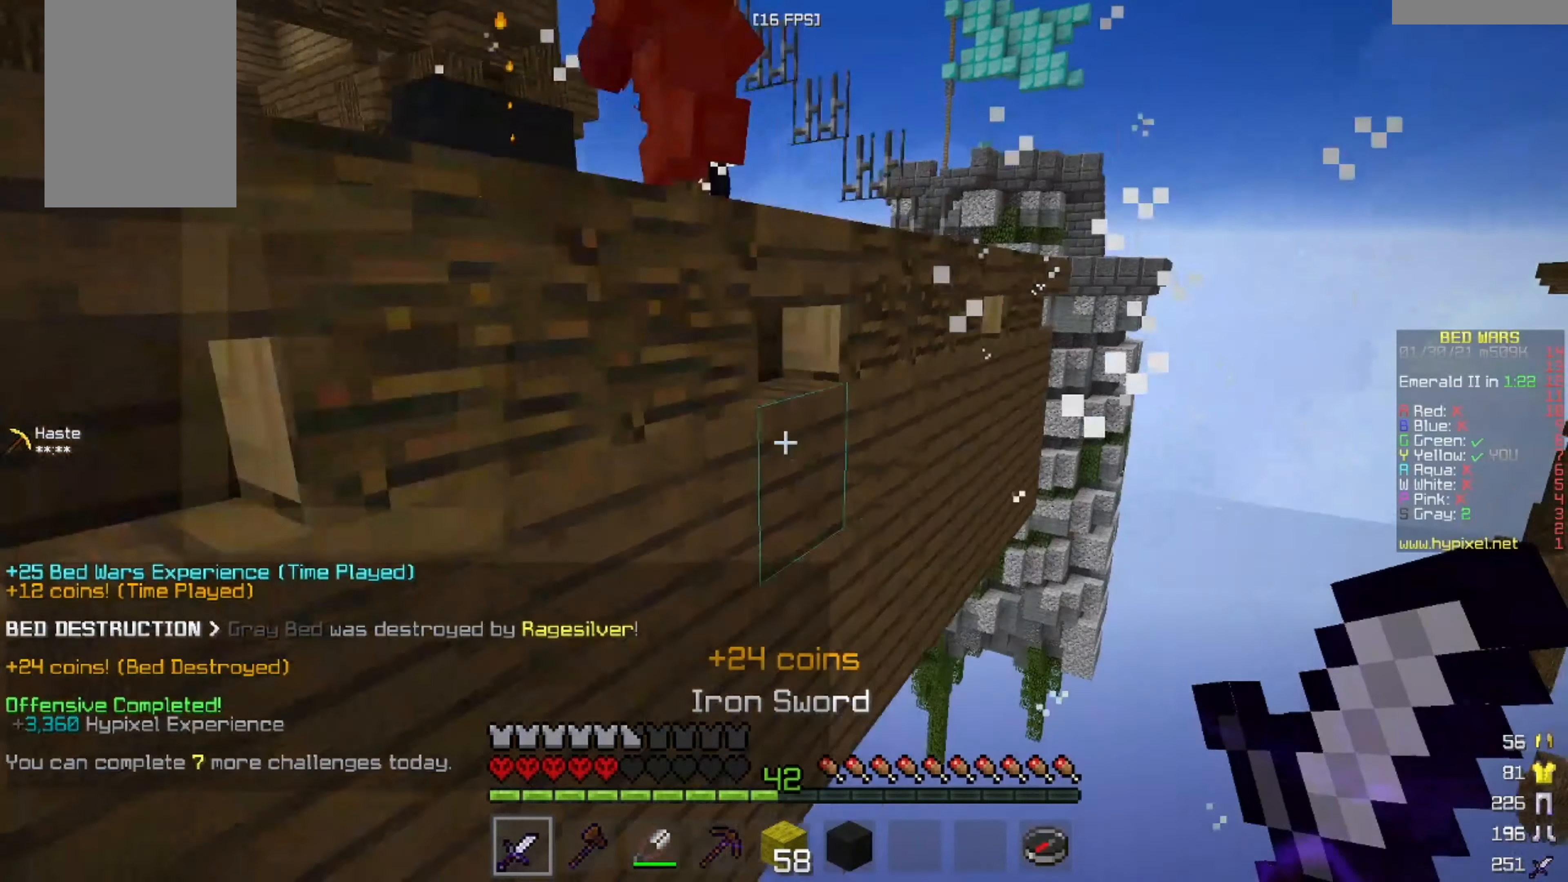
{"keys": [], "mouse": [], "events": [[41, "a", "up"], [417, "w", "up"]]}